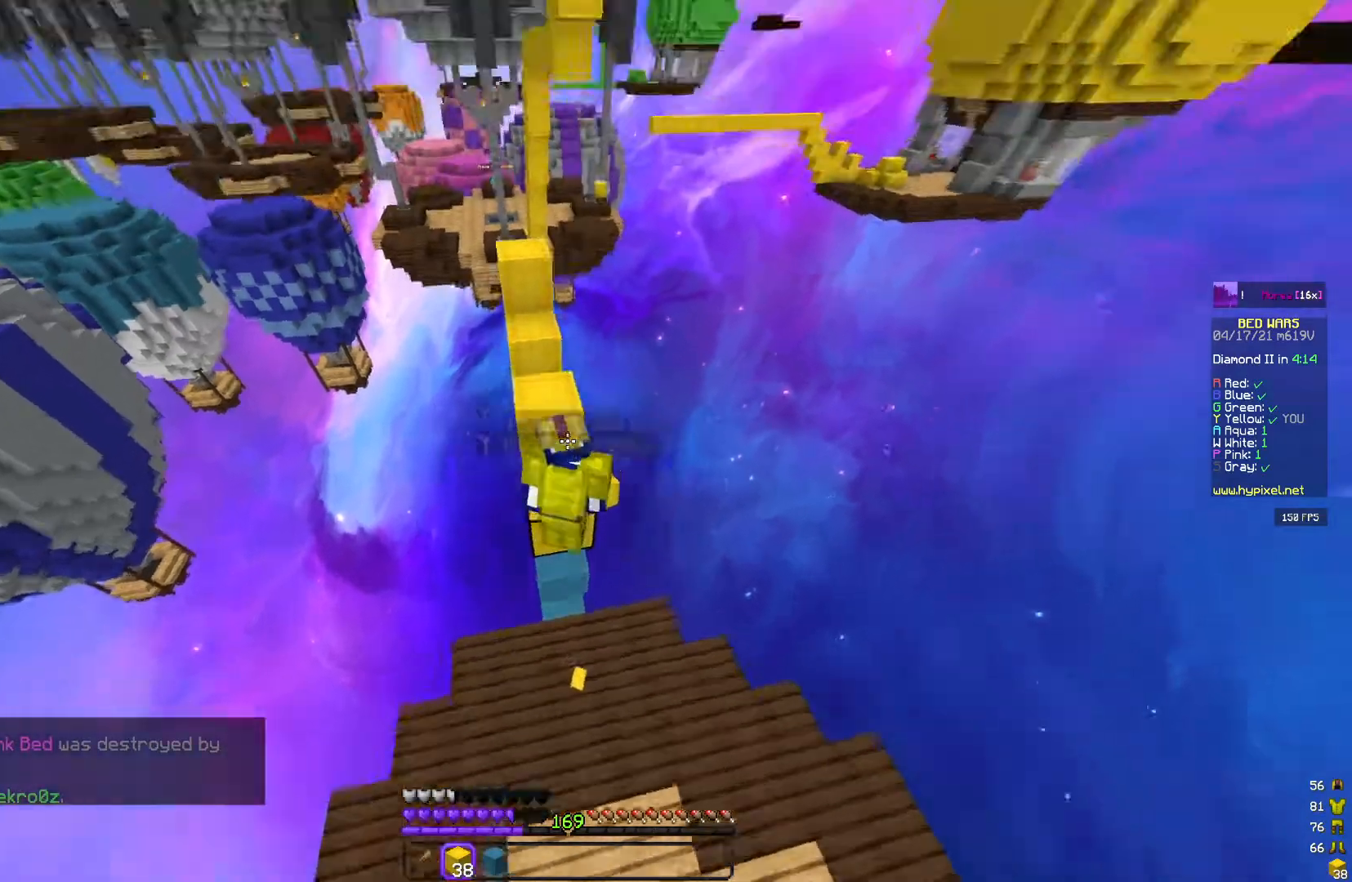
Gameplay with keyboard and mouse; each line is a JSON object with the keys and mouse buttons held at the frame after it. "events" lists presses ("down") and releases ("up") of "a", "d", "s", "space", "w", "mouse_left" and "mouse_right" between this image and that frame as [ms after this image, input, new state], when the widget could be followed in between. "mouse_left", "mouse_right" = the "left", "right" buttons of the "mouse" list. No other keys are recorded. Fast repeated clicks can show as one long hold. Mouse movement is not recorded.
{"keys": [], "mouse": ["left"], "events": [[383, "mouse_left", "down"]]}
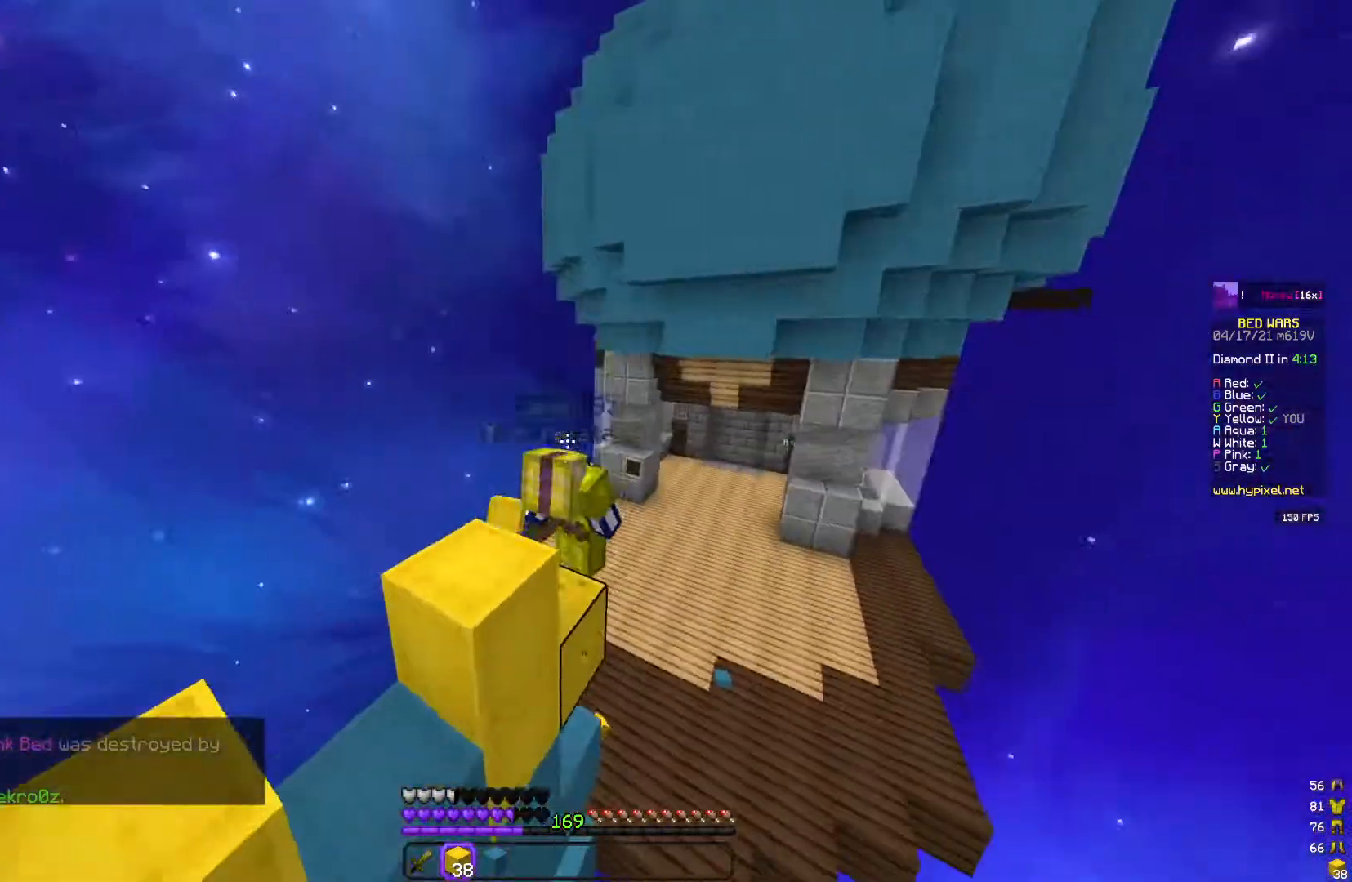
{"keys": [], "mouse": [], "events": [[83, "mouse_left", "up"], [150, "mouse_left", "down"], [267, "mouse_left", "up"], [367, "mouse_left", "down"], [483, "mouse_left", "up"]]}
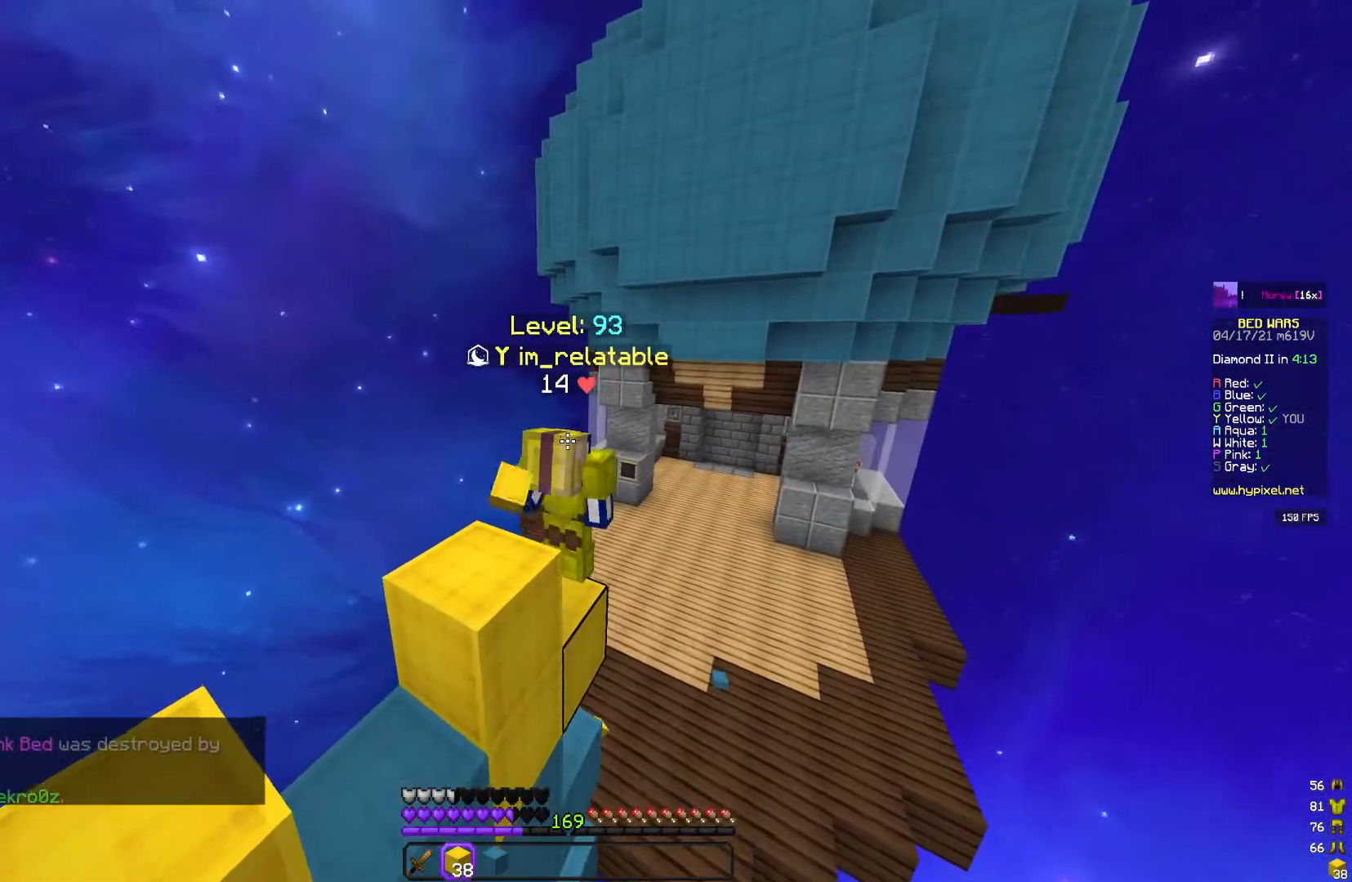
{"keys": [], "mouse": ["left"], "events": [[67, "mouse_left", "down"], [167, "mouse_left", "up"], [250, "mouse_left", "down"], [383, "mouse_left", "up"], [450, "mouse_left", "down"]]}
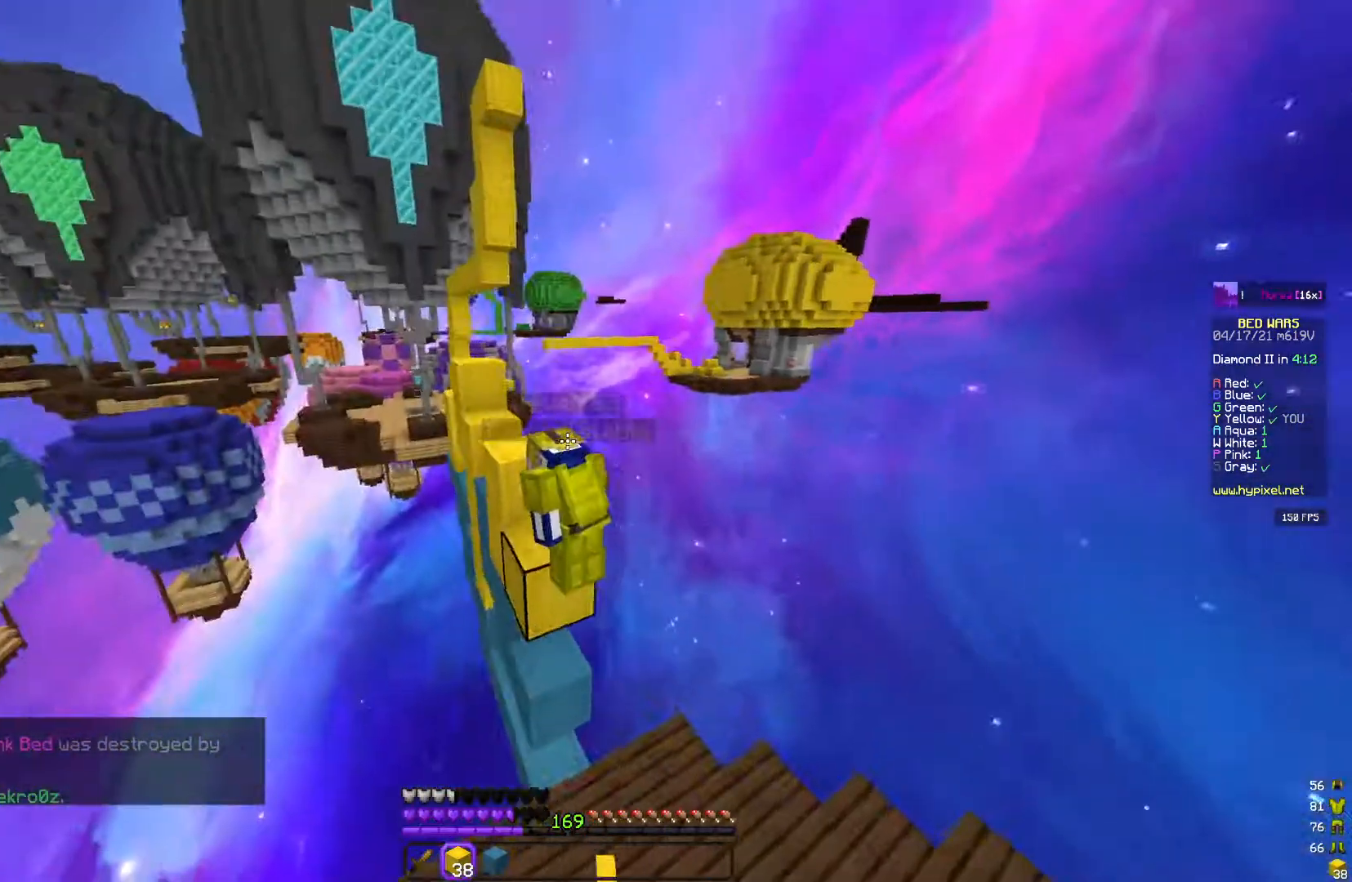
{"keys": [], "mouse": ["left"], "events": [[83, "mouse_left", "up"], [150, "mouse_left", "down"], [283, "mouse_left", "up"], [350, "mouse_left", "down"]]}
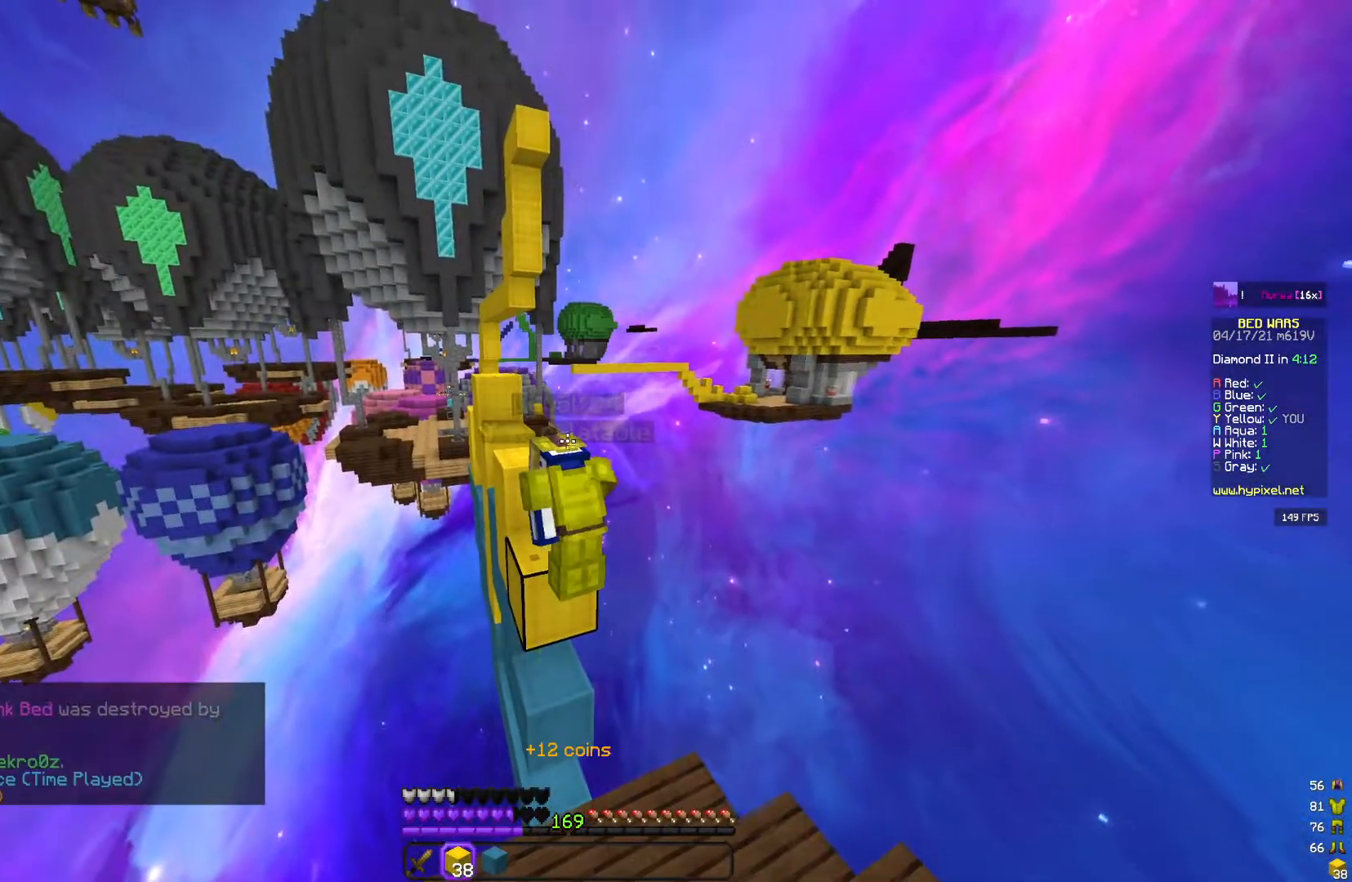
{"keys": [], "mouse": [], "events": [[300, "mouse_left", "up"], [367, "mouse_left", "down"], [467, "mouse_left", "up"]]}
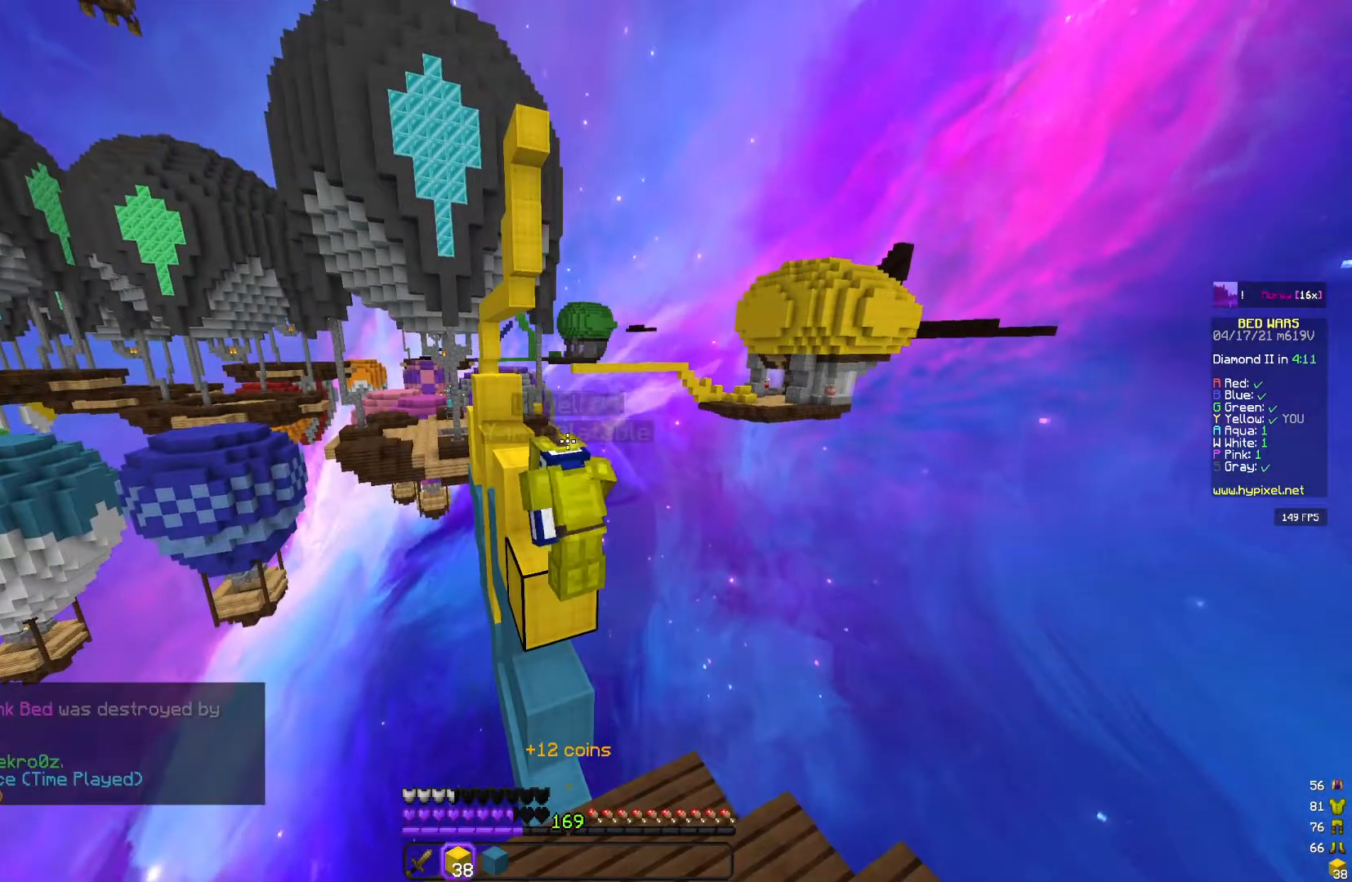
{"keys": [], "mouse": ["left"], "events": [[17, "mouse_left", "down"]]}
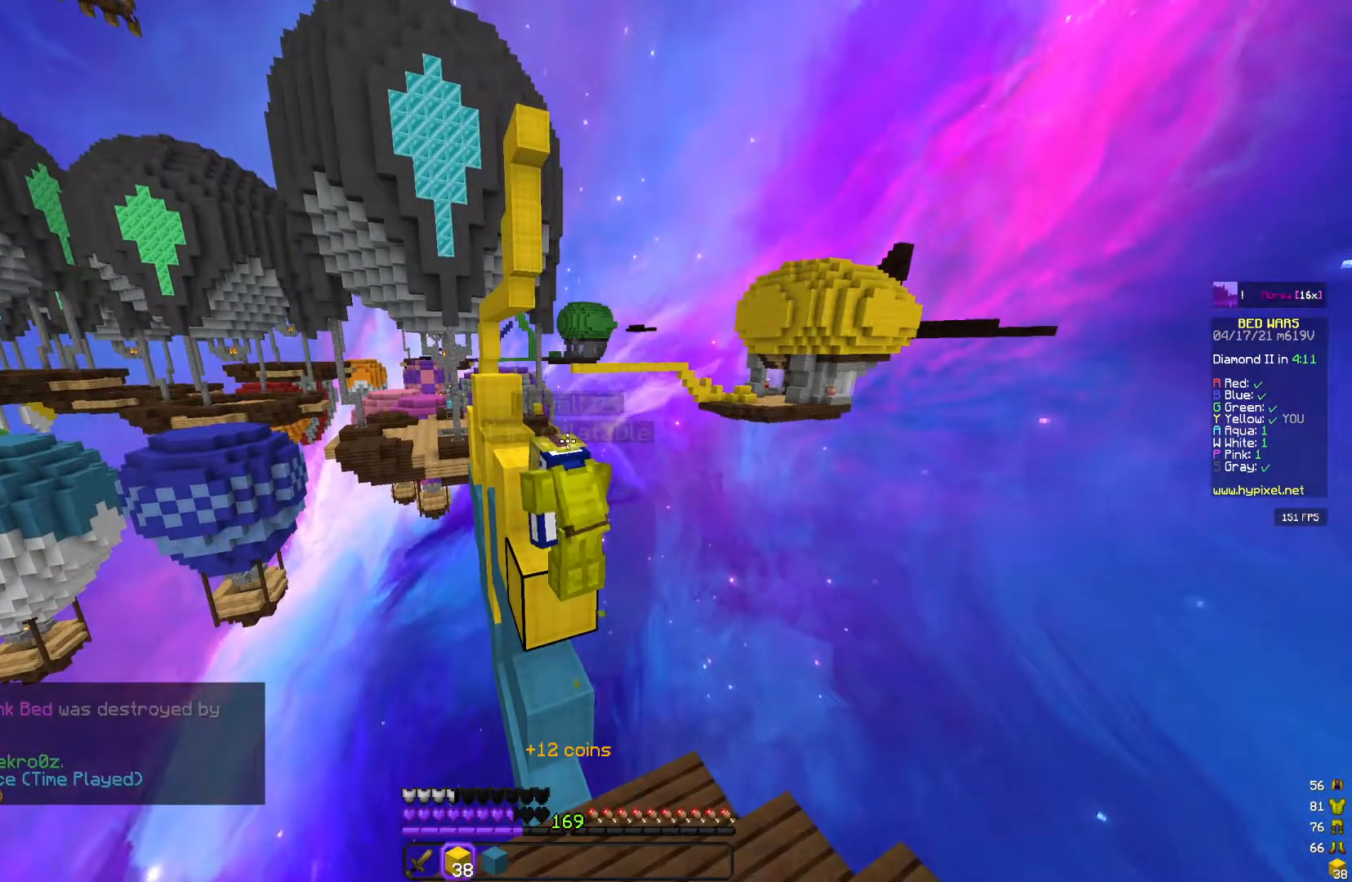
{"keys": [], "mouse": ["left"], "events": []}
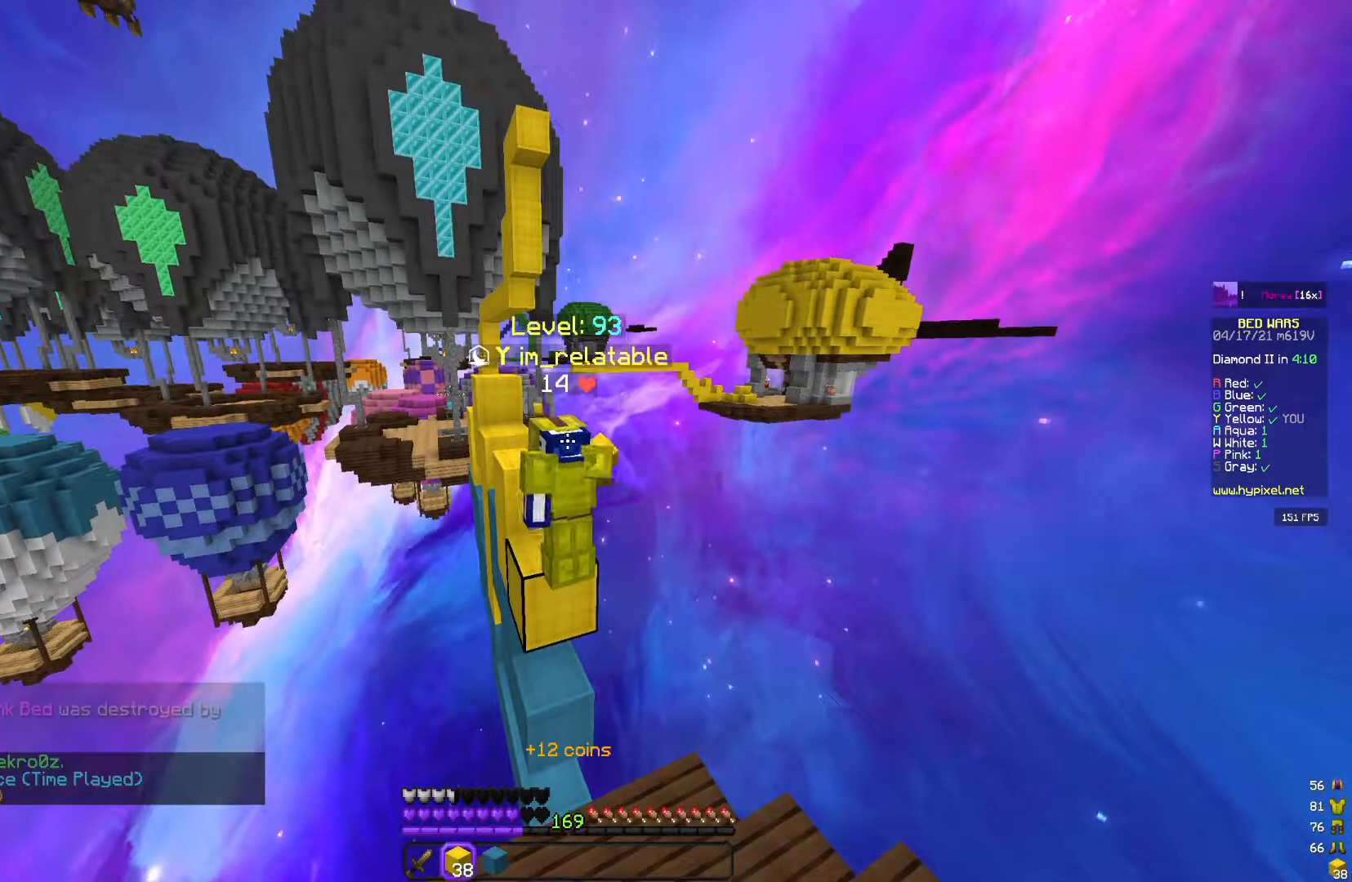
{"keys": [], "mouse": [], "events": [[150, "mouse_left", "up"]]}
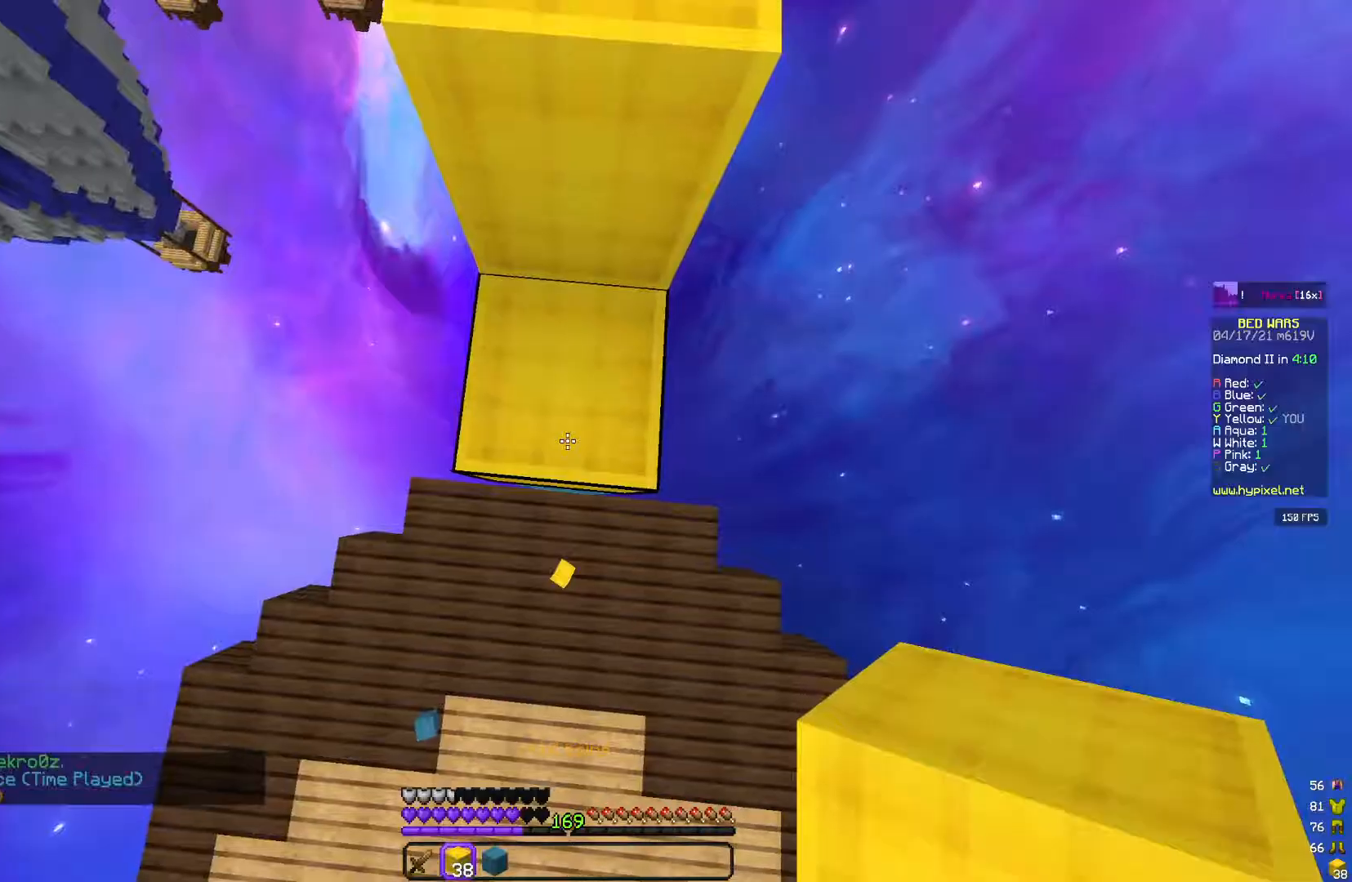
{"keys": [], "mouse": [], "events": []}
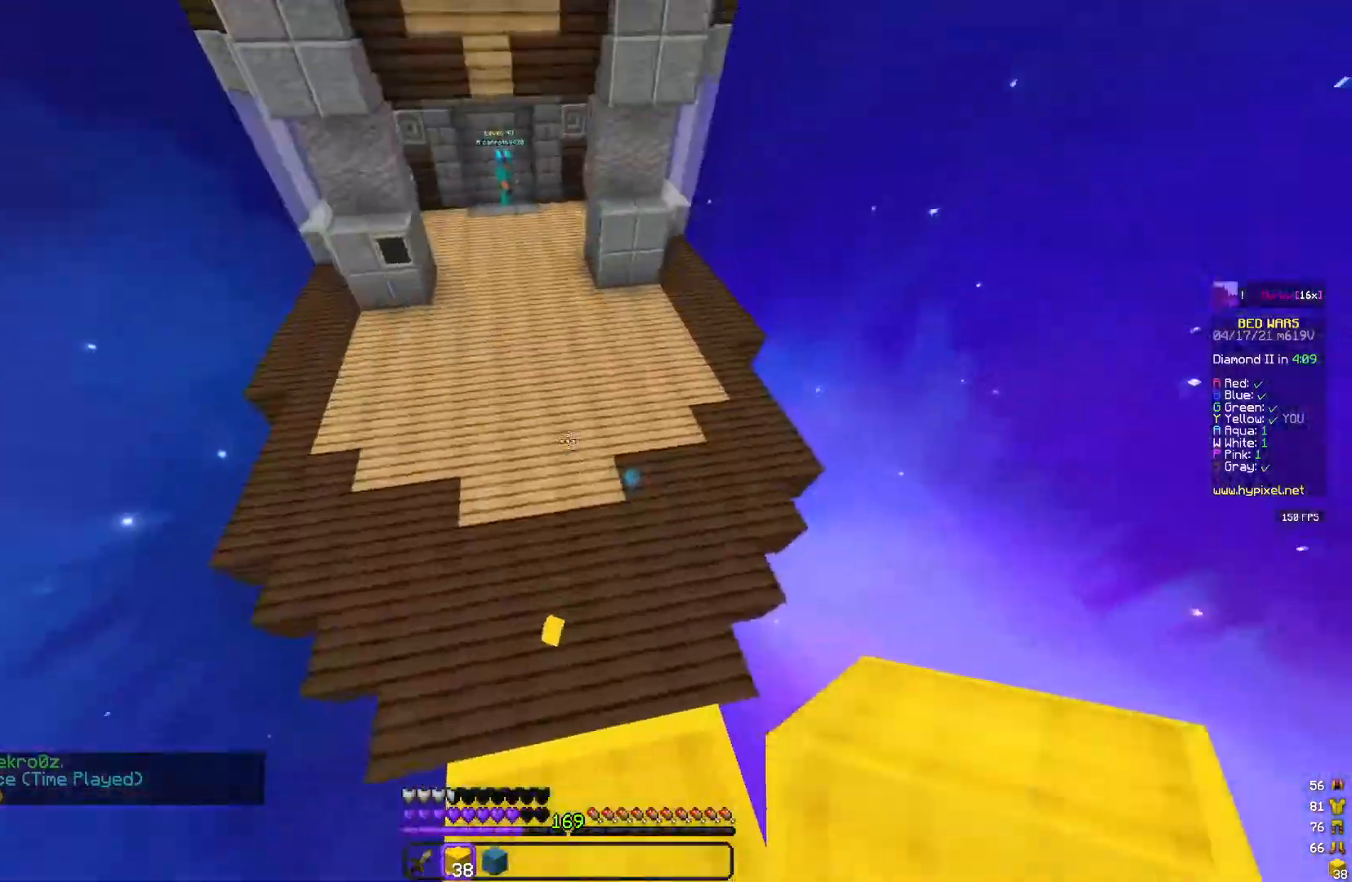
{"keys": [], "mouse": [], "events": [[133, "d", "down"], [233, "s", "down"], [300, "d", "up"], [450, "s", "up"]]}
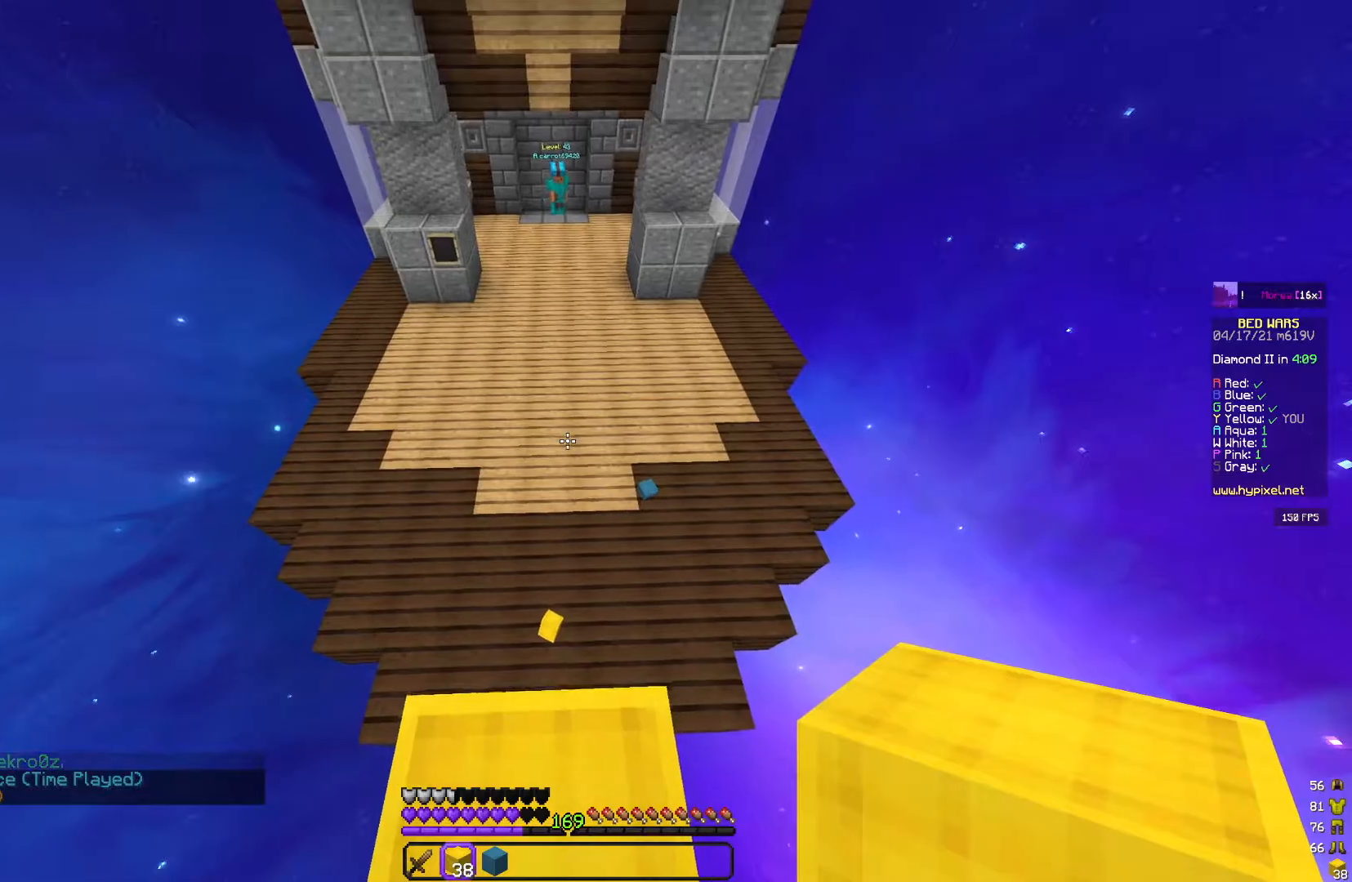
{"keys": [], "mouse": [], "events": []}
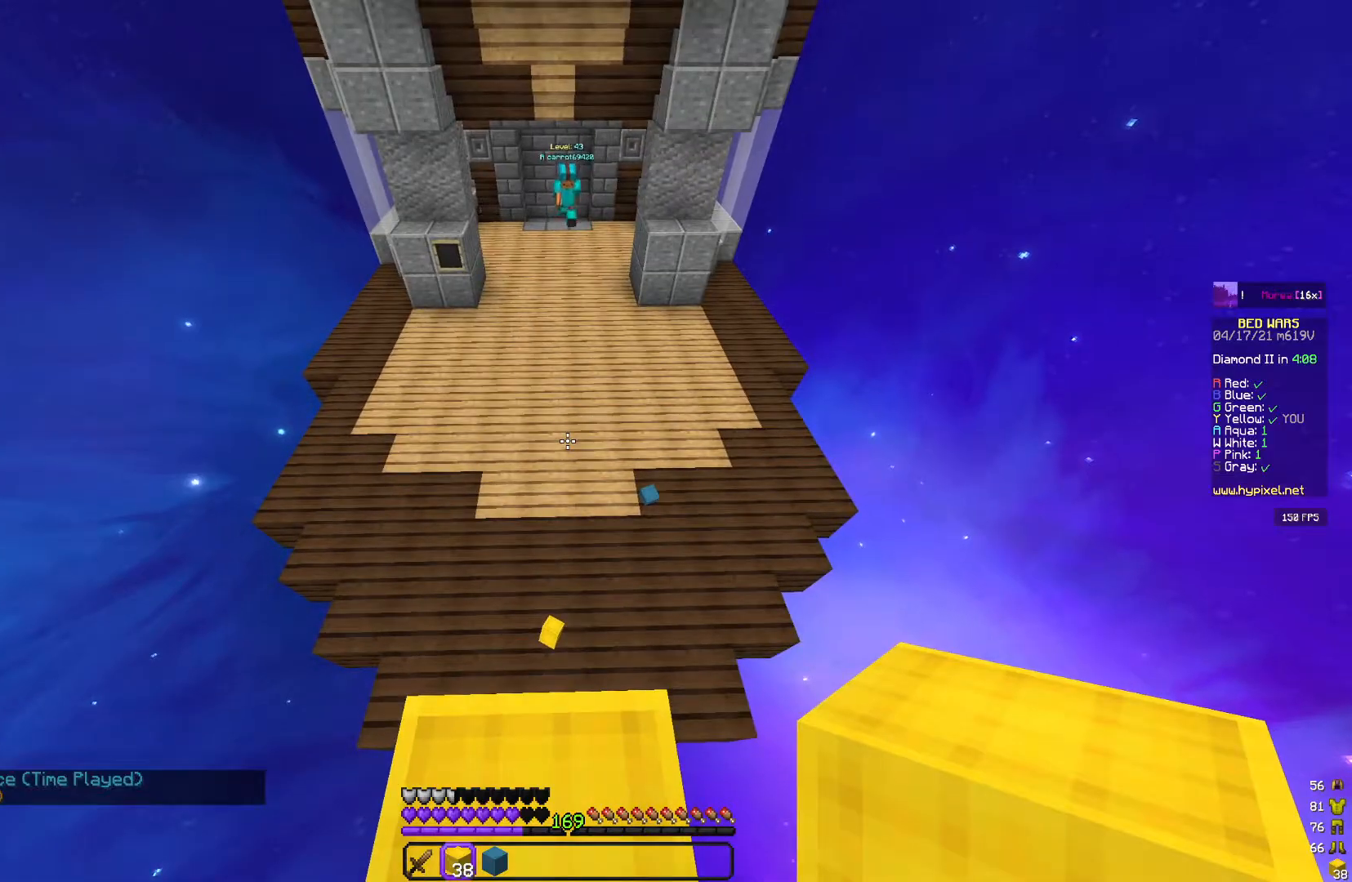
{"keys": ["w"], "mouse": [], "events": [[17, "w", "down"]]}
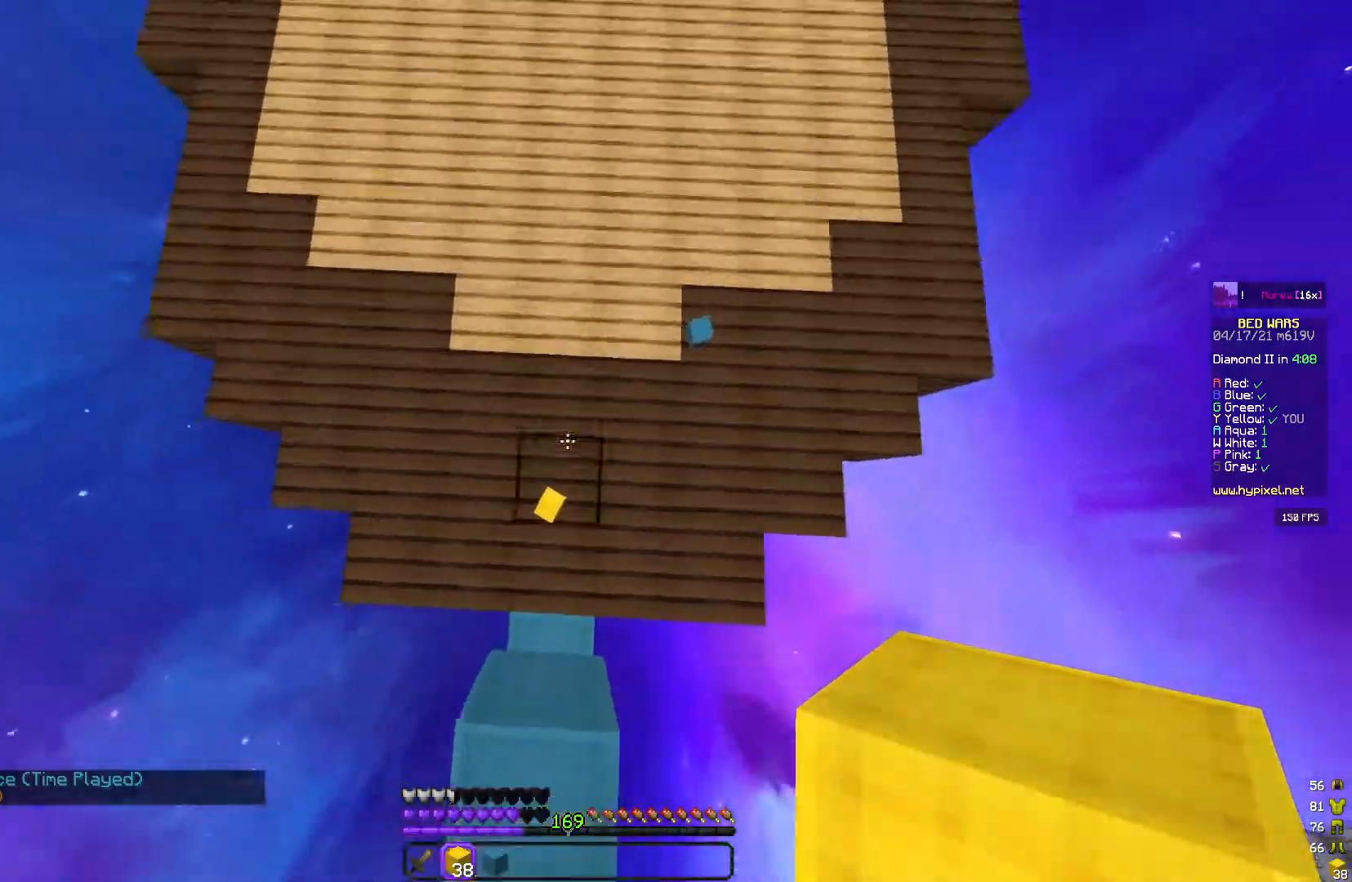
{"keys": ["a", "w"], "mouse": [], "events": [[117, "mouse_right", "down"], [183, "a", "down"], [233, "mouse_right", "up"]]}
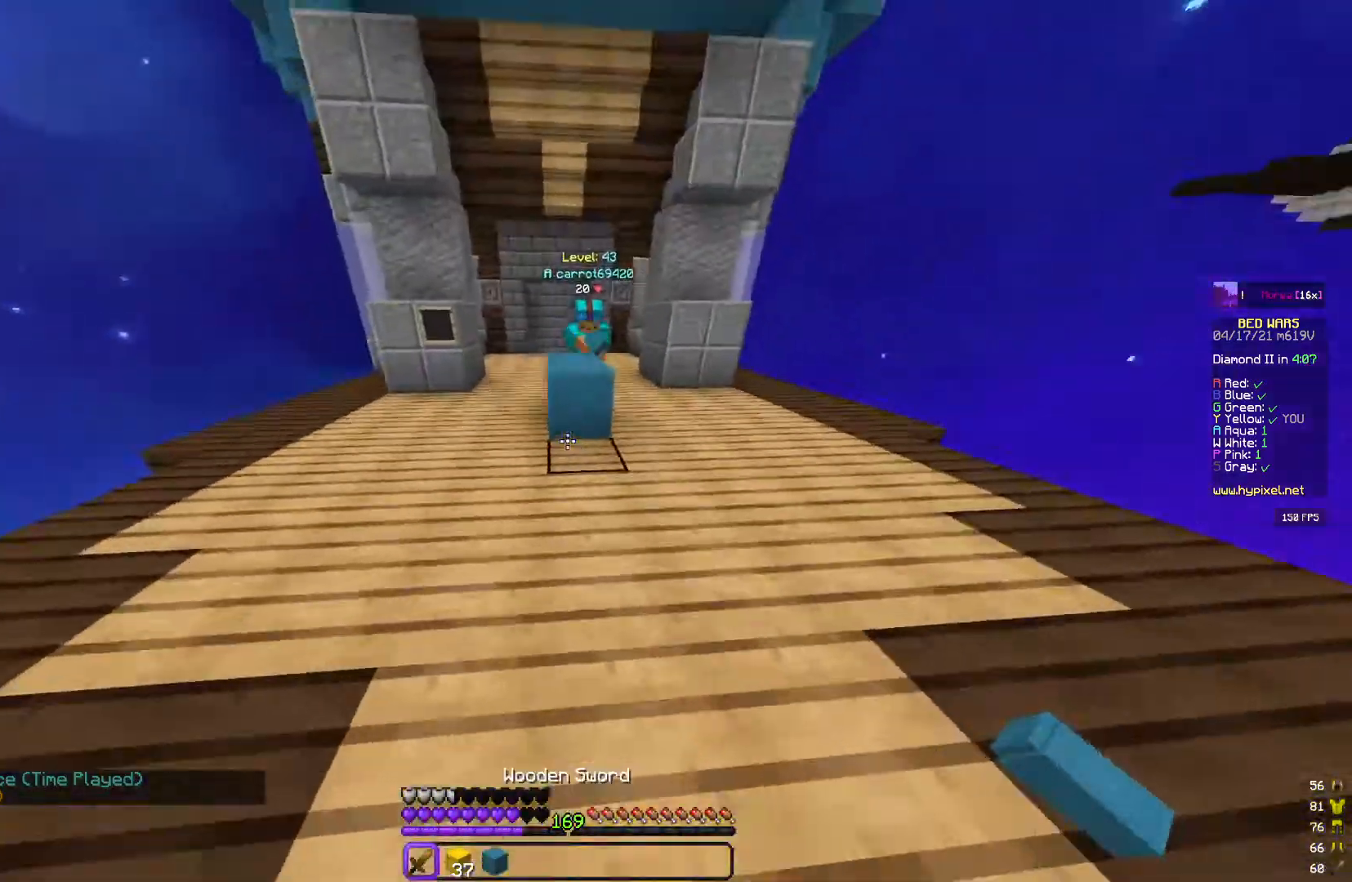
{"keys": ["a", "w"], "mouse": [], "events": []}
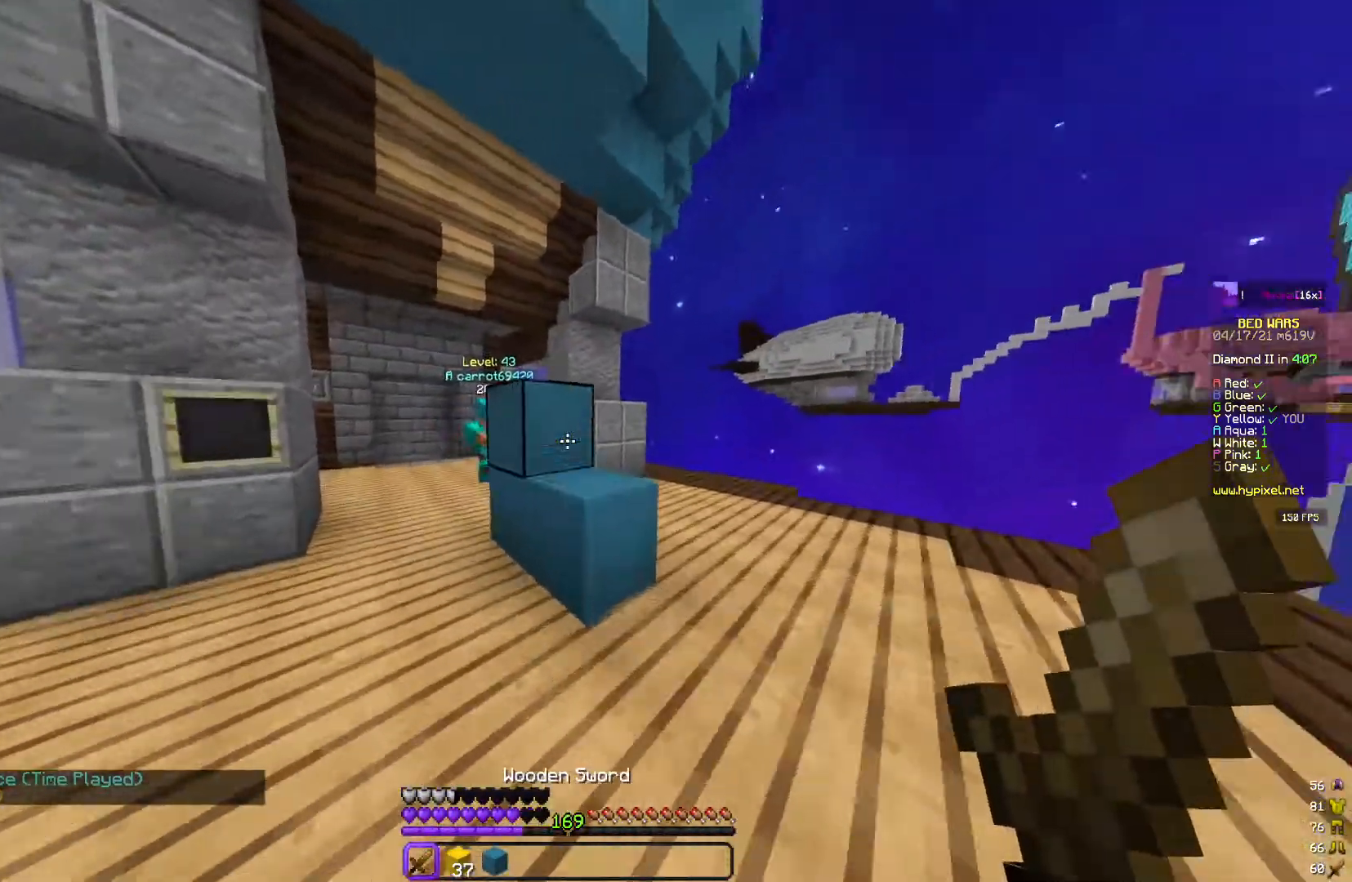
{"keys": ["w"], "mouse": ["left"], "events": [[433, "a", "up"], [483, "mouse_left", "down"]]}
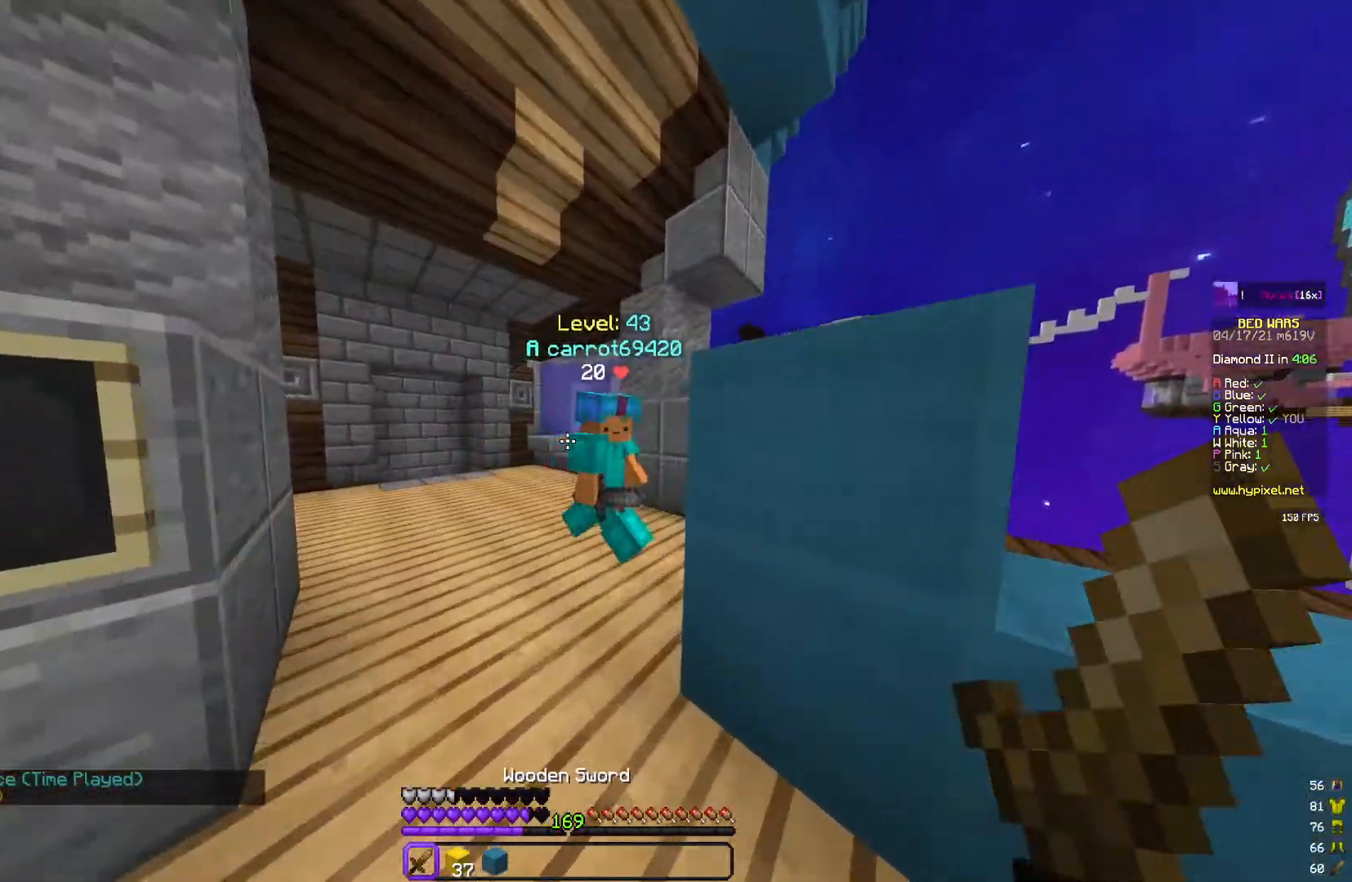
{"keys": ["w"], "mouse": ["left"], "events": [[250, "w", "up"], [317, "w", "down"]]}
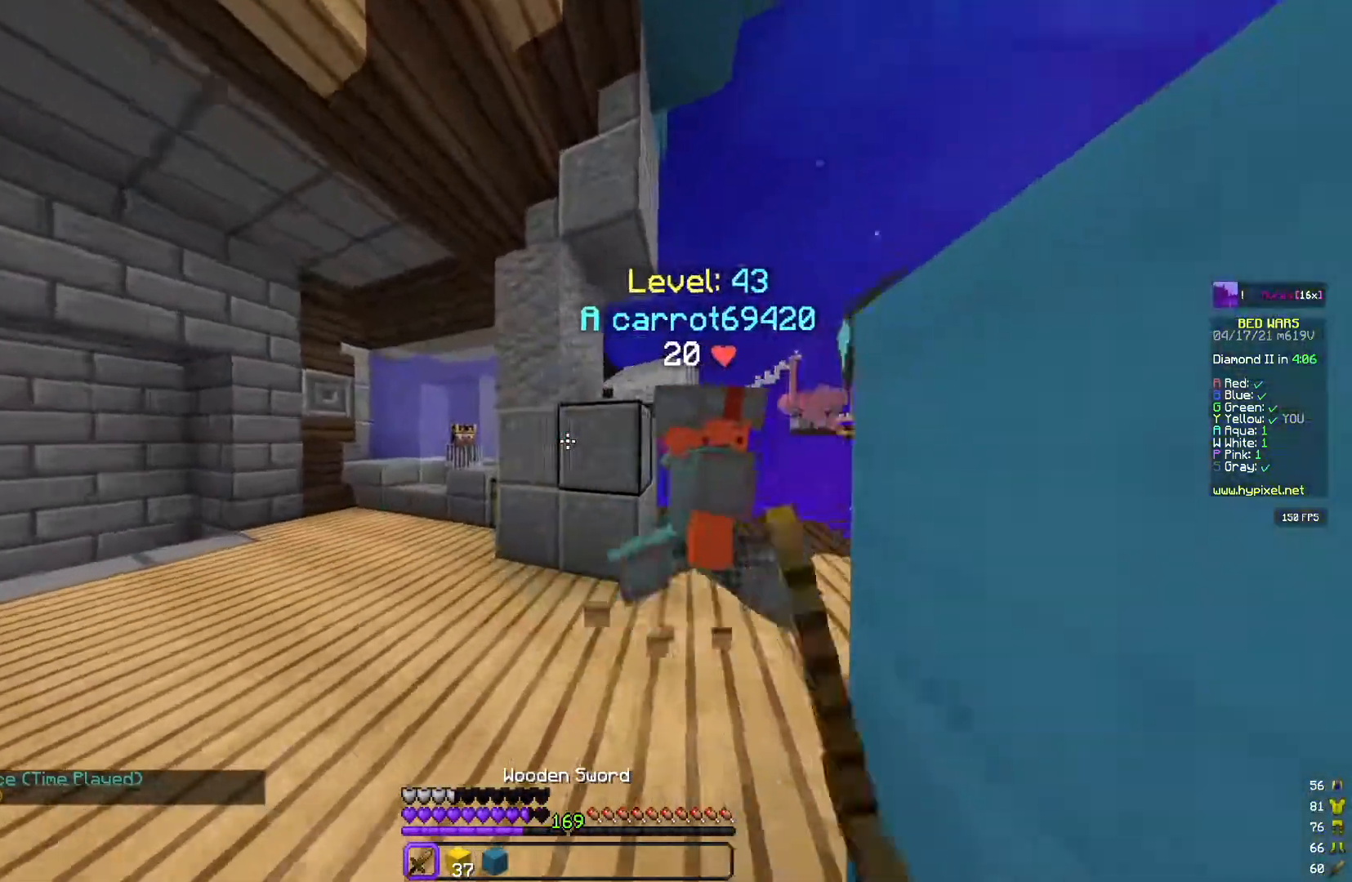
{"keys": ["w"], "mouse": ["left"], "events": [[333, "mouse_left", "up"], [383, "mouse_left", "down"], [383, "w", "up"], [417, "w", "down"]]}
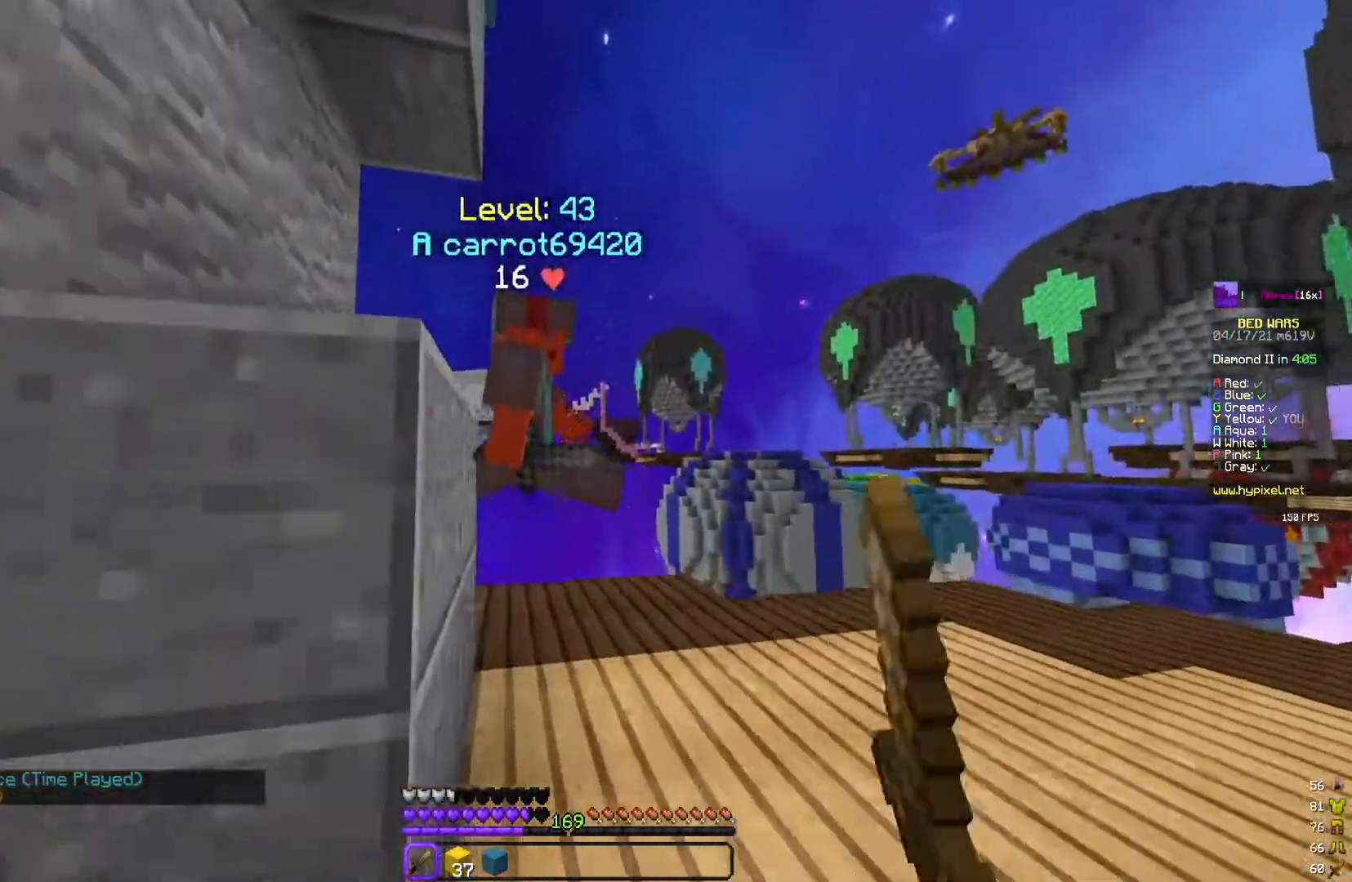
{"keys": ["w"], "mouse": ["left"], "events": [[250, "mouse_left", "up"], [300, "mouse_left", "down"], [383, "mouse_right", "down"], [450, "mouse_right", "up"]]}
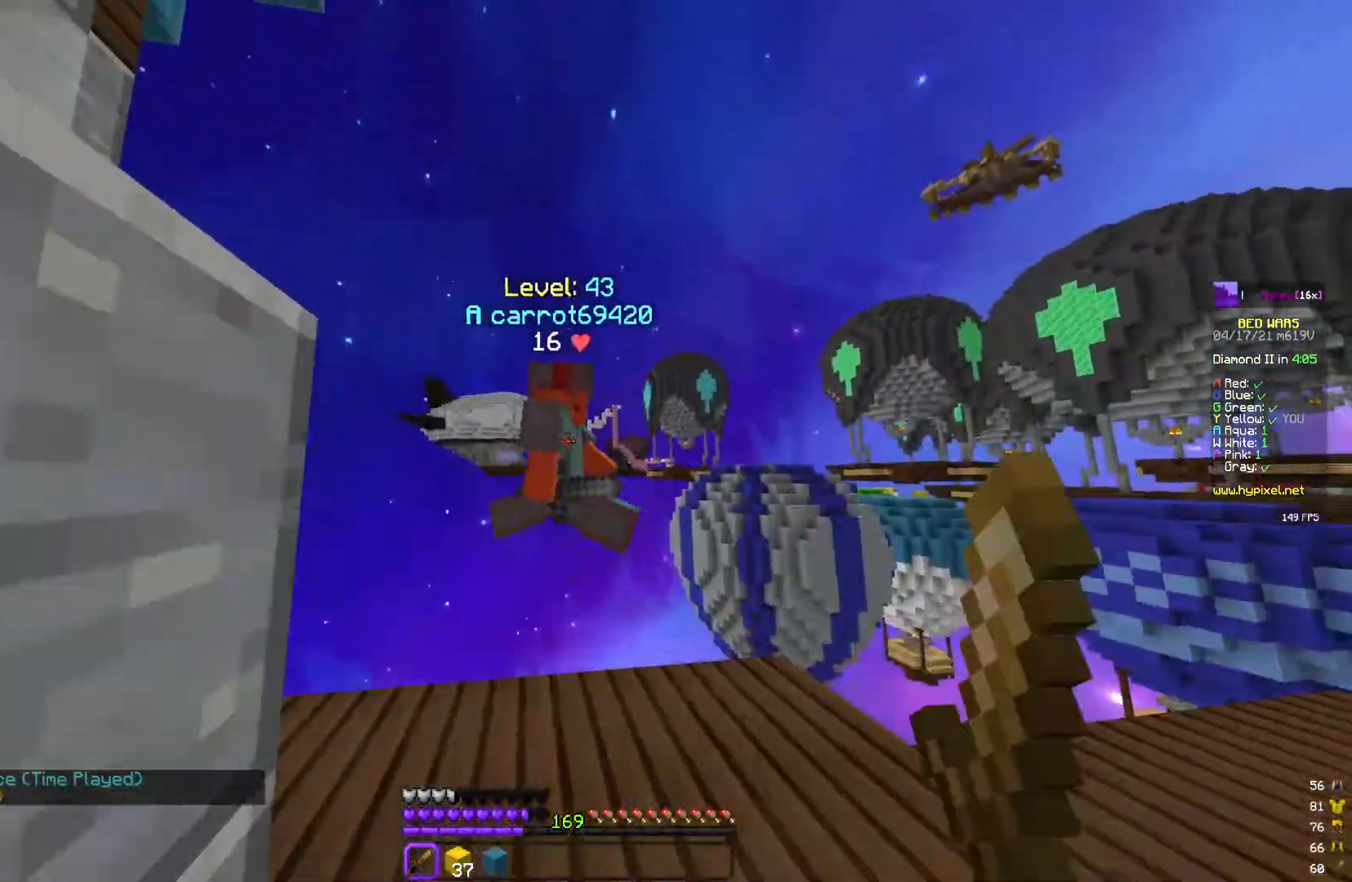
{"keys": ["d", "s"], "mouse": [], "events": [[50, "mouse_right", "down"], [167, "mouse_left", "up"], [167, "mouse_right", "up"], [317, "d", "down"], [350, "mouse_left", "down"], [417, "w", "up"], [483, "s", "down"], [500, "mouse_left", "up"]]}
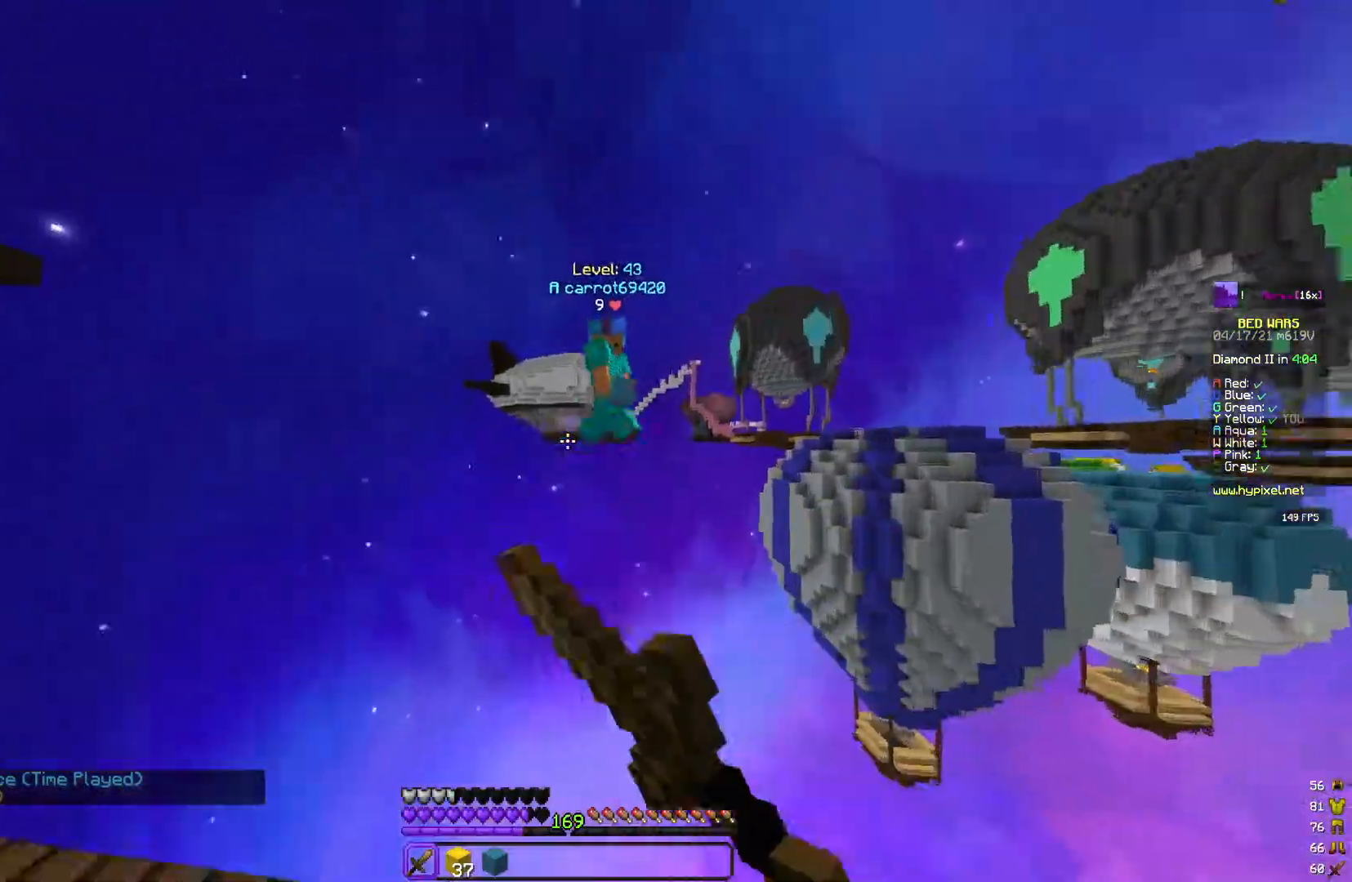
{"keys": ["w"], "mouse": [], "events": [[100, "d", "up"], [233, "s", "up"], [250, "a", "down"], [267, "w", "down"], [317, "mouse_left", "down"], [433, "mouse_left", "up"], [500, "a", "up"]]}
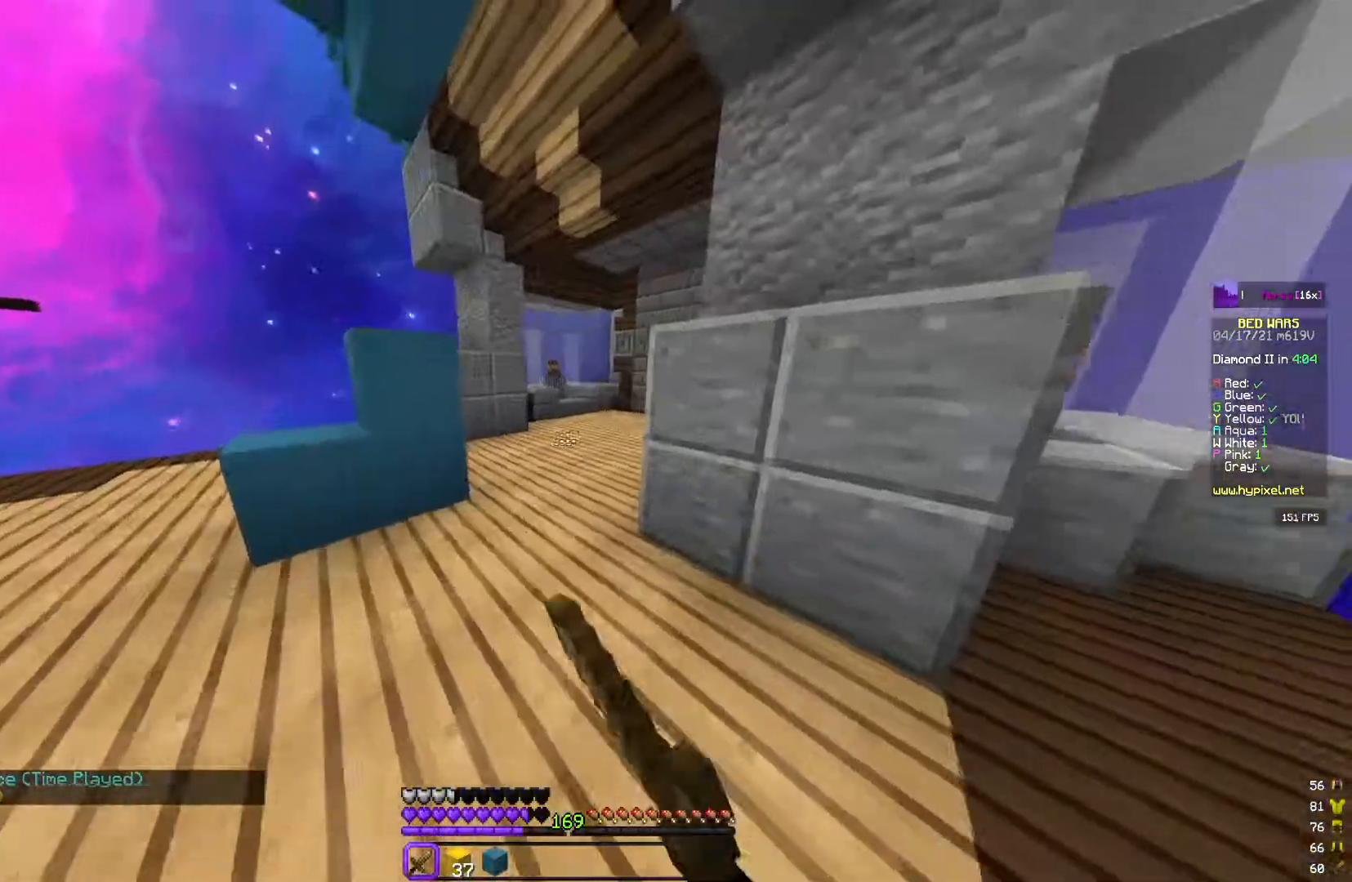
{"keys": ["space", "w"], "mouse": [], "events": [[283, "mouse_left", "down"], [450, "mouse_left", "up"], [467, "space", "down"]]}
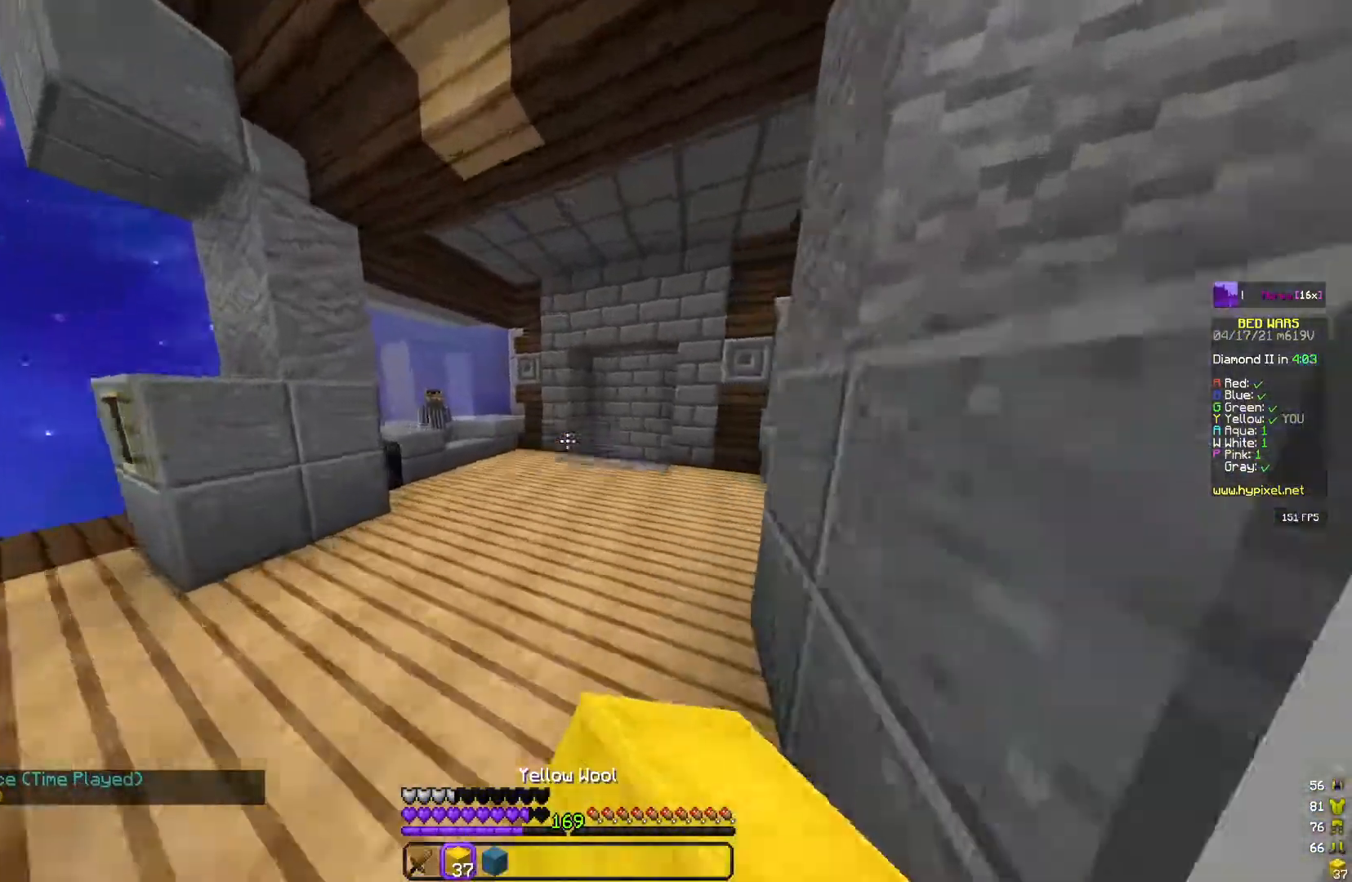
{"keys": ["space", "w"], "mouse": [], "events": [[117, "mouse_left", "down"], [317, "mouse_left", "up"]]}
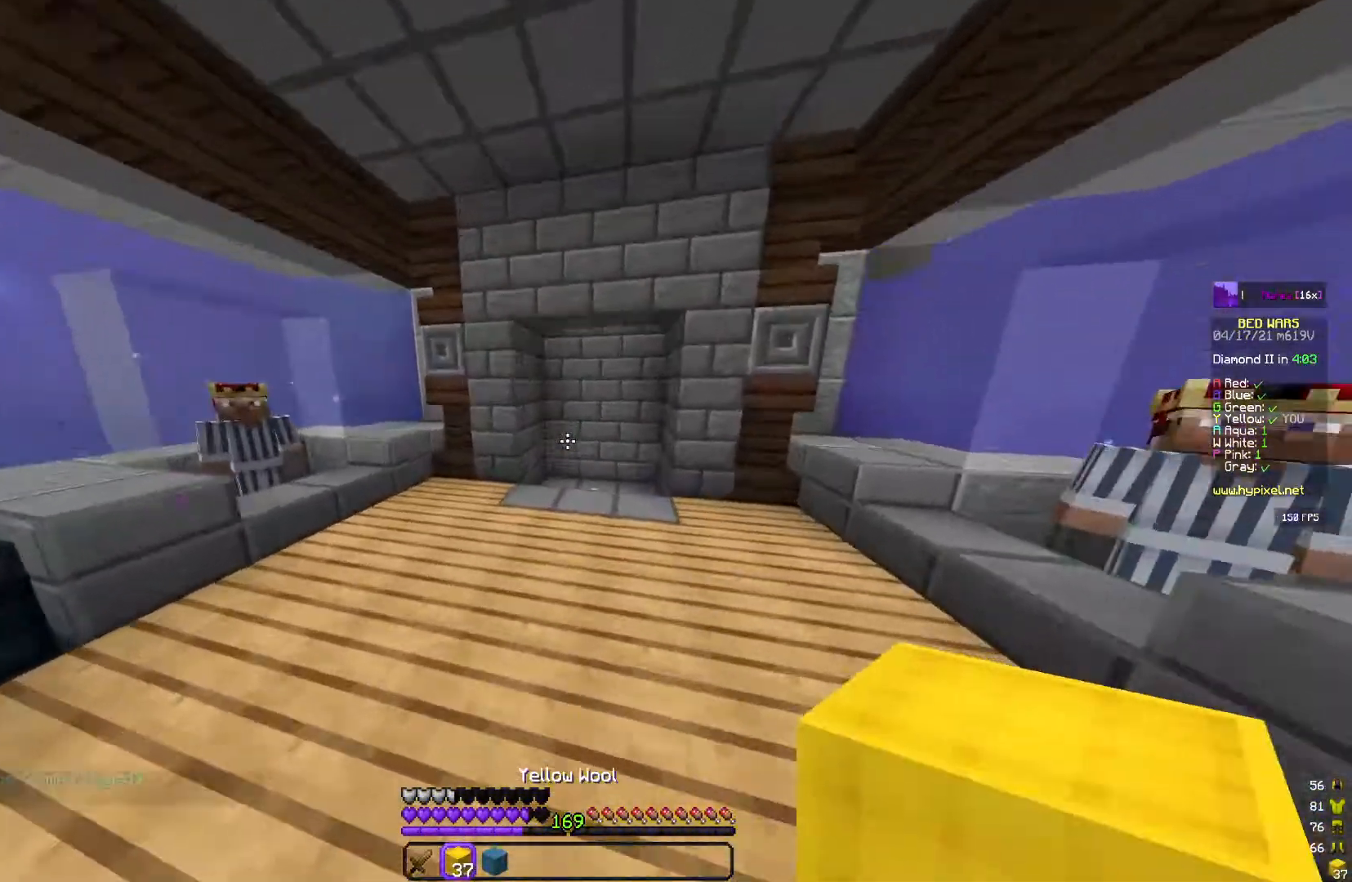
{"keys": ["space", "w"], "mouse": [], "events": [[150, "d", "down"], [433, "d", "up"]]}
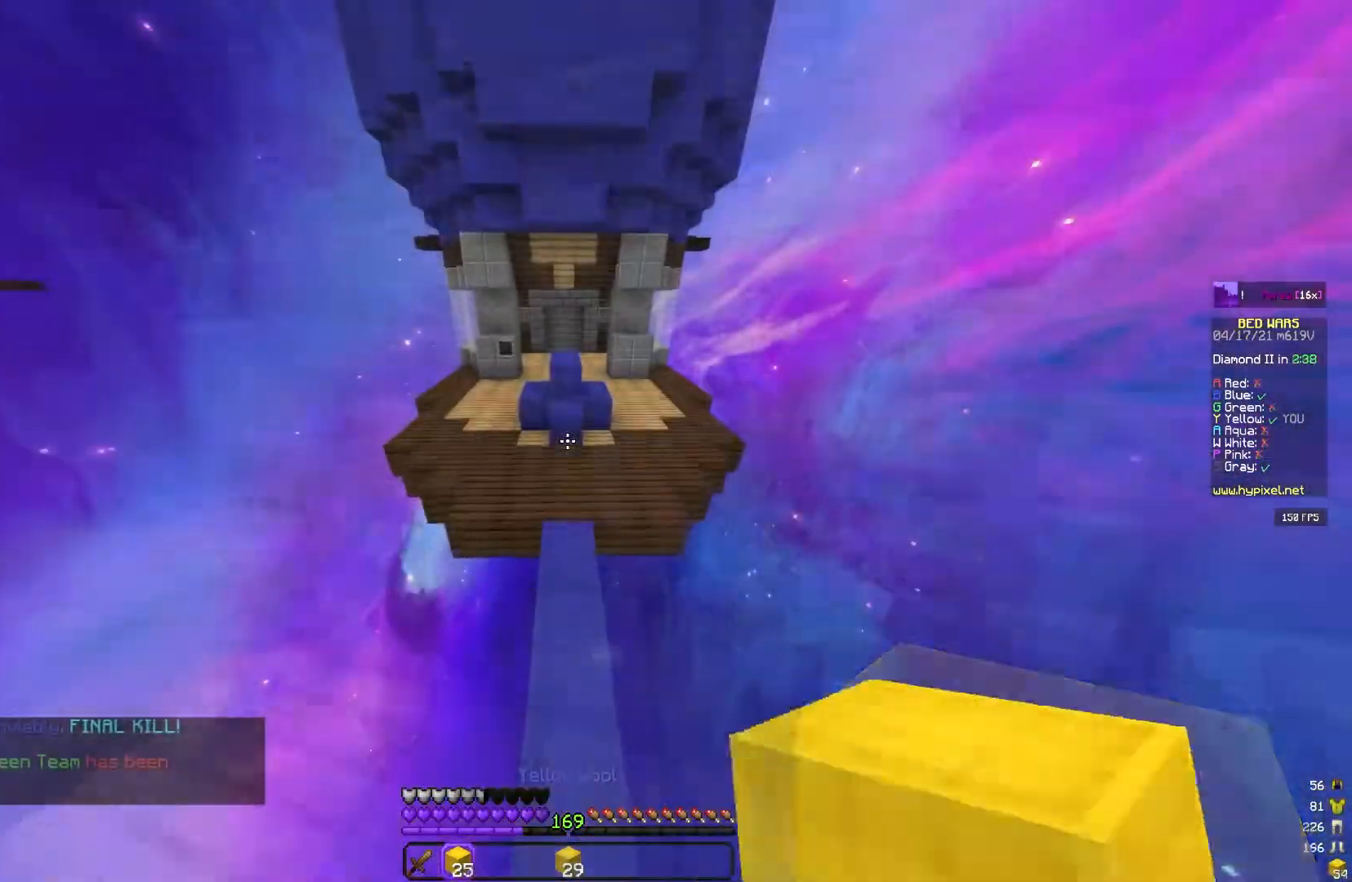
{"keys": ["w"], "mouse": [], "events": [[233, "space", "up"], [283, "mouse_left", "down"], [417, "mouse_left", "up"]]}
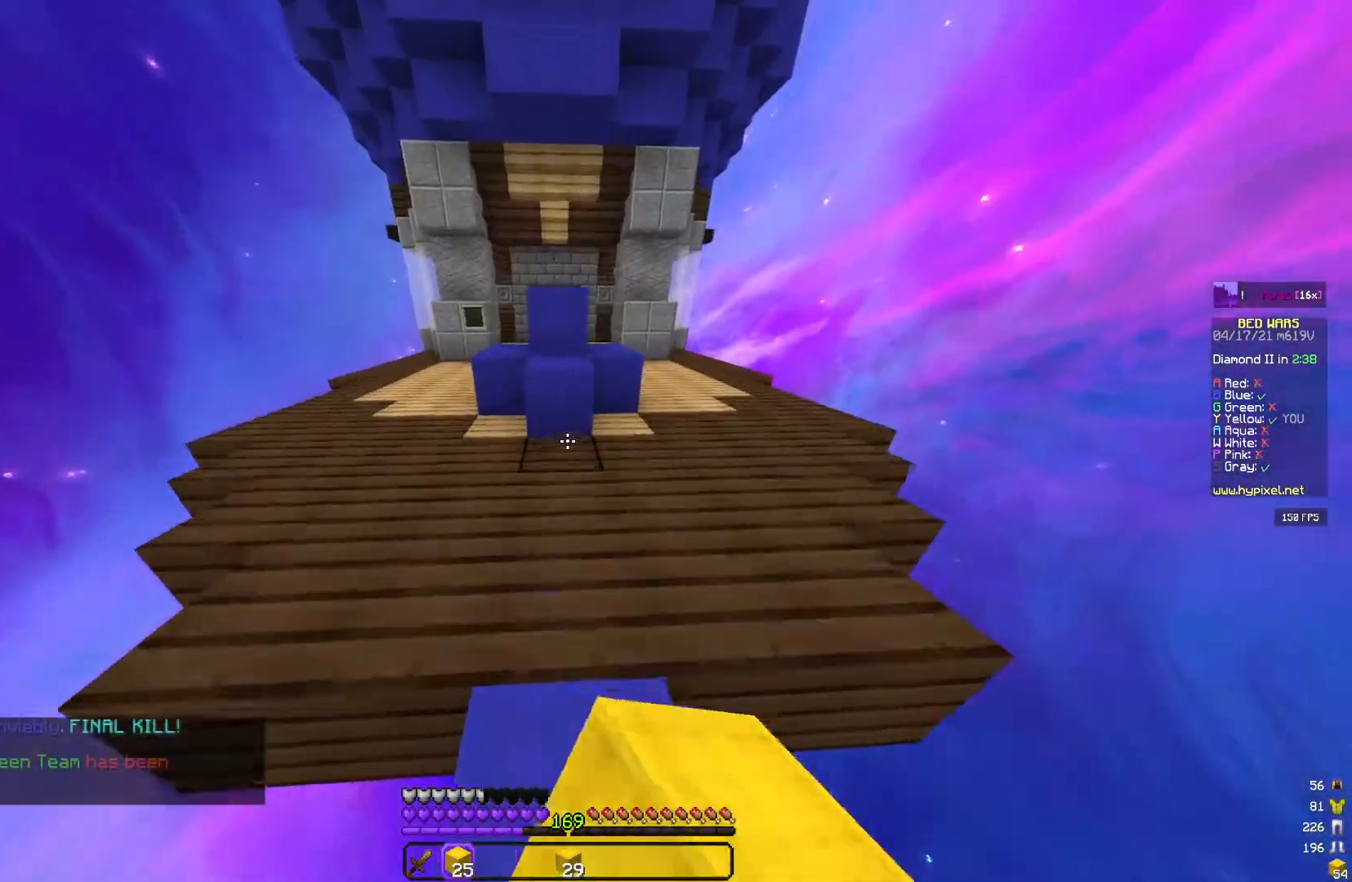
{"keys": ["w"], "mouse": ["left"], "events": [[67, "mouse_left", "down"]]}
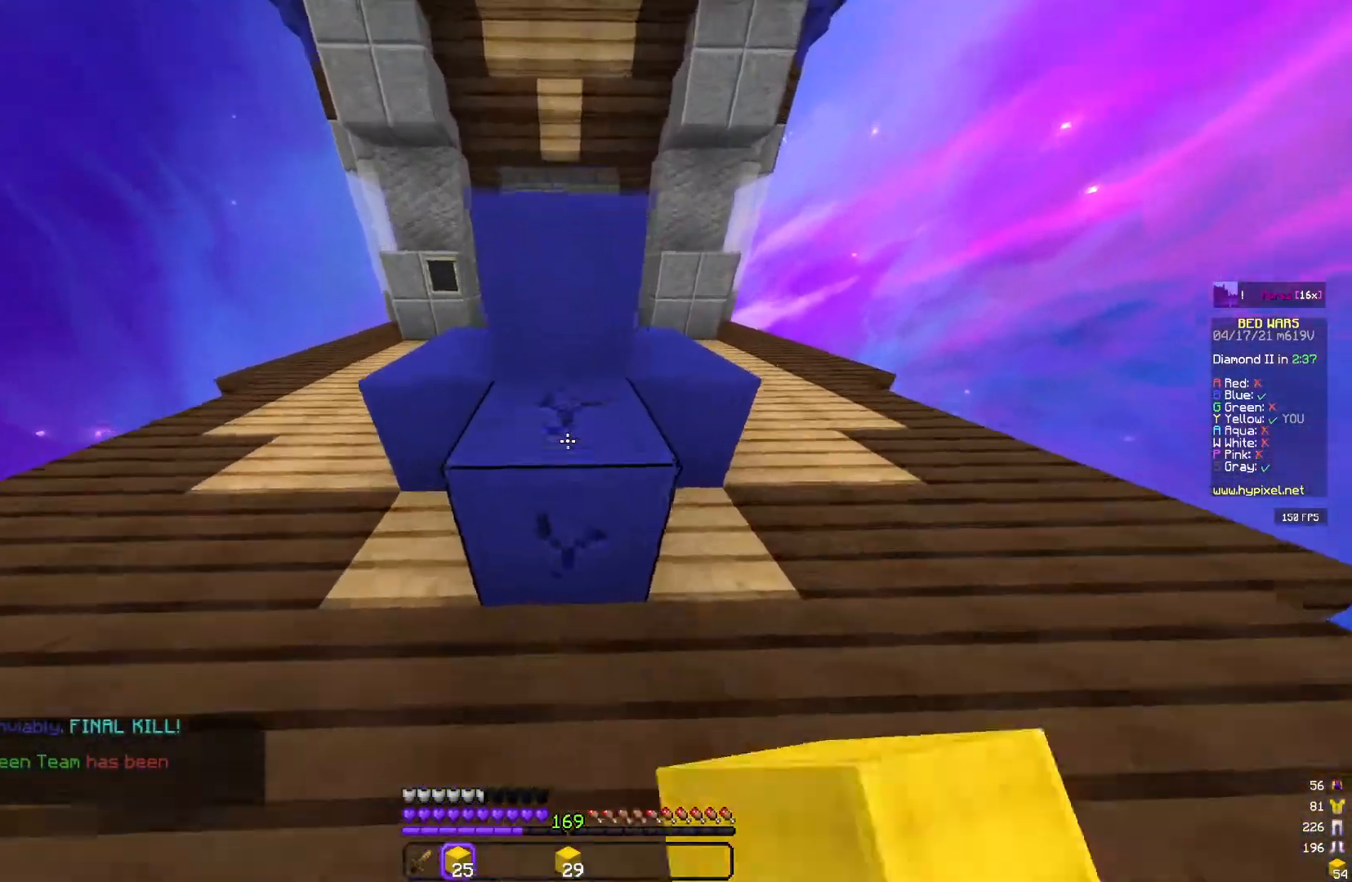
{"keys": [], "mouse": ["left"], "events": [[17, "w", "up"]]}
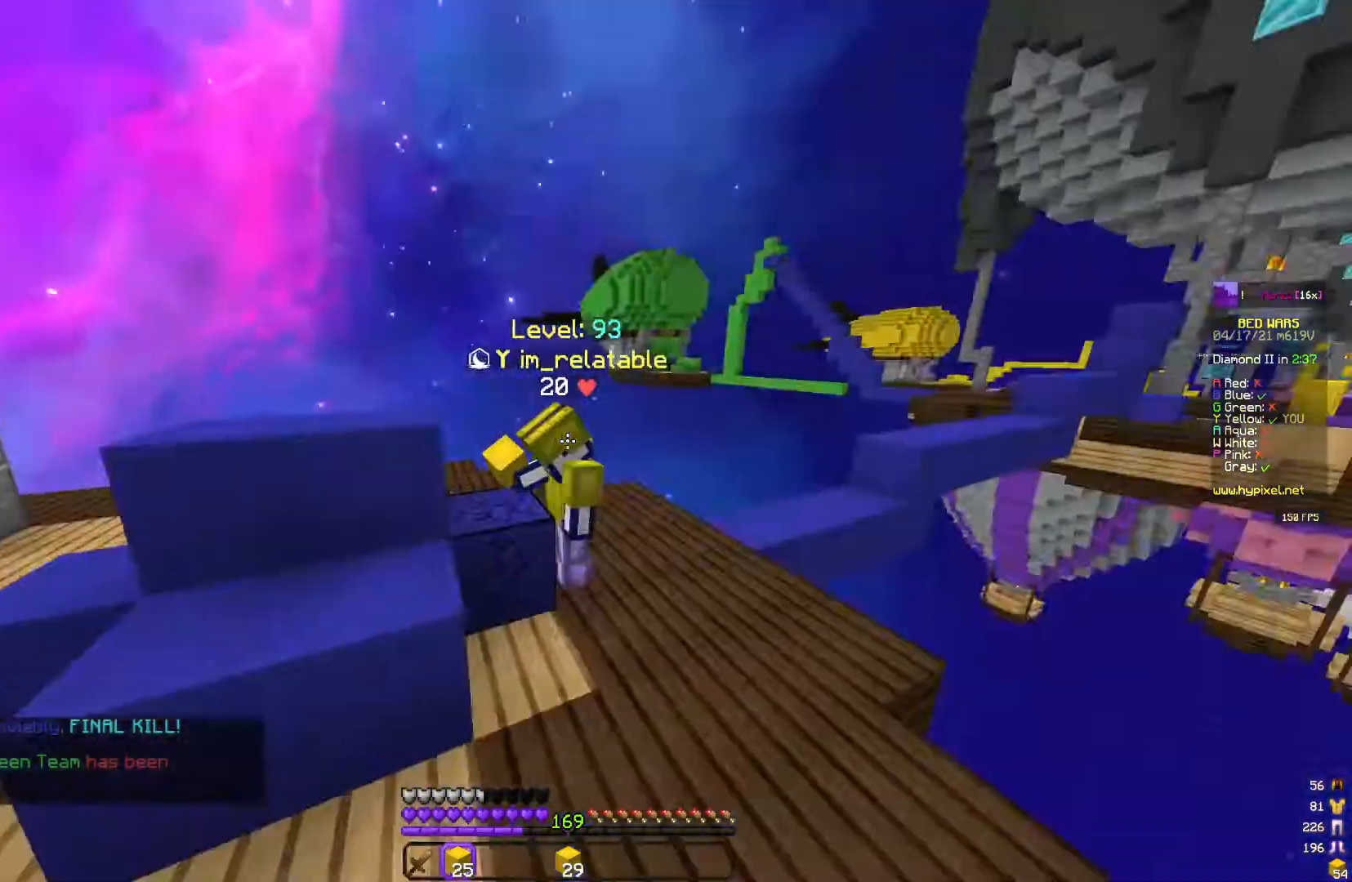
{"keys": [], "mouse": ["left"], "events": []}
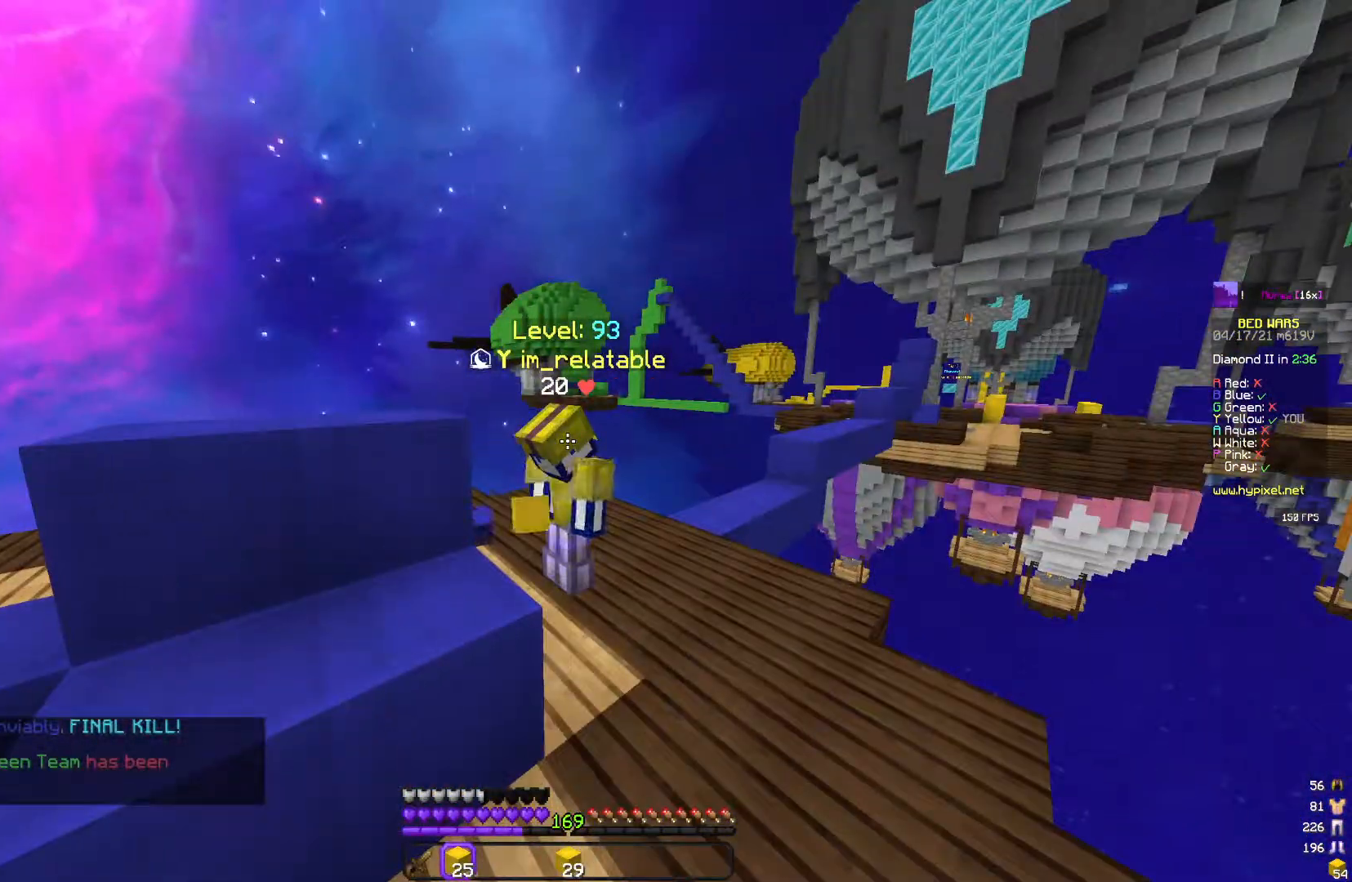
{"keys": [], "mouse": ["left"], "events": []}
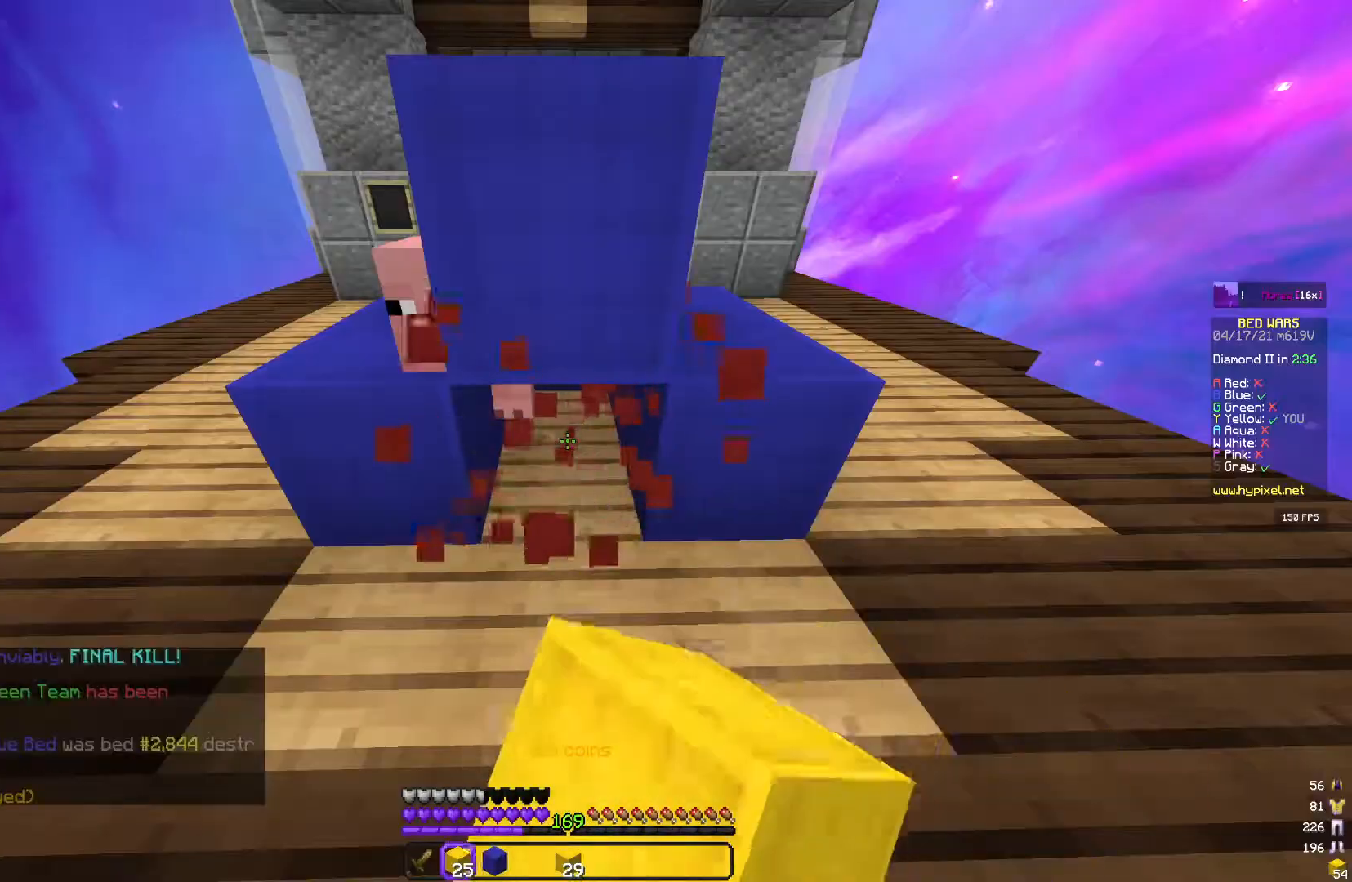
{"keys": [], "mouse": [], "events": [[233, "mouse_left", "up"]]}
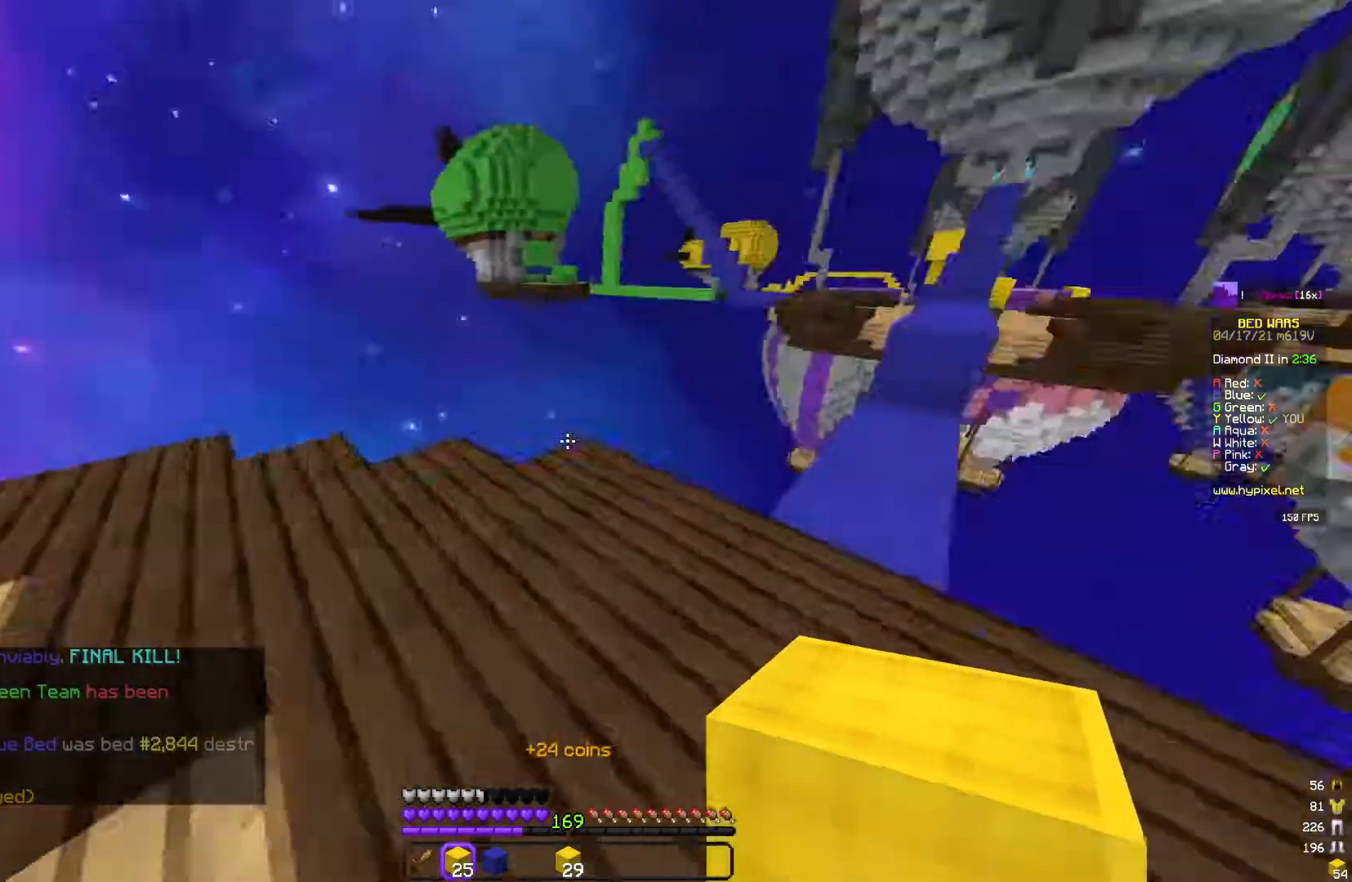
{"keys": ["d", "s"], "mouse": [], "events": [[50, "mouse_left", "down"], [150, "d", "down"], [150, "mouse_left", "up"], [150, "s", "down"], [317, "mouse_right", "down"], [417, "mouse_right", "up"]]}
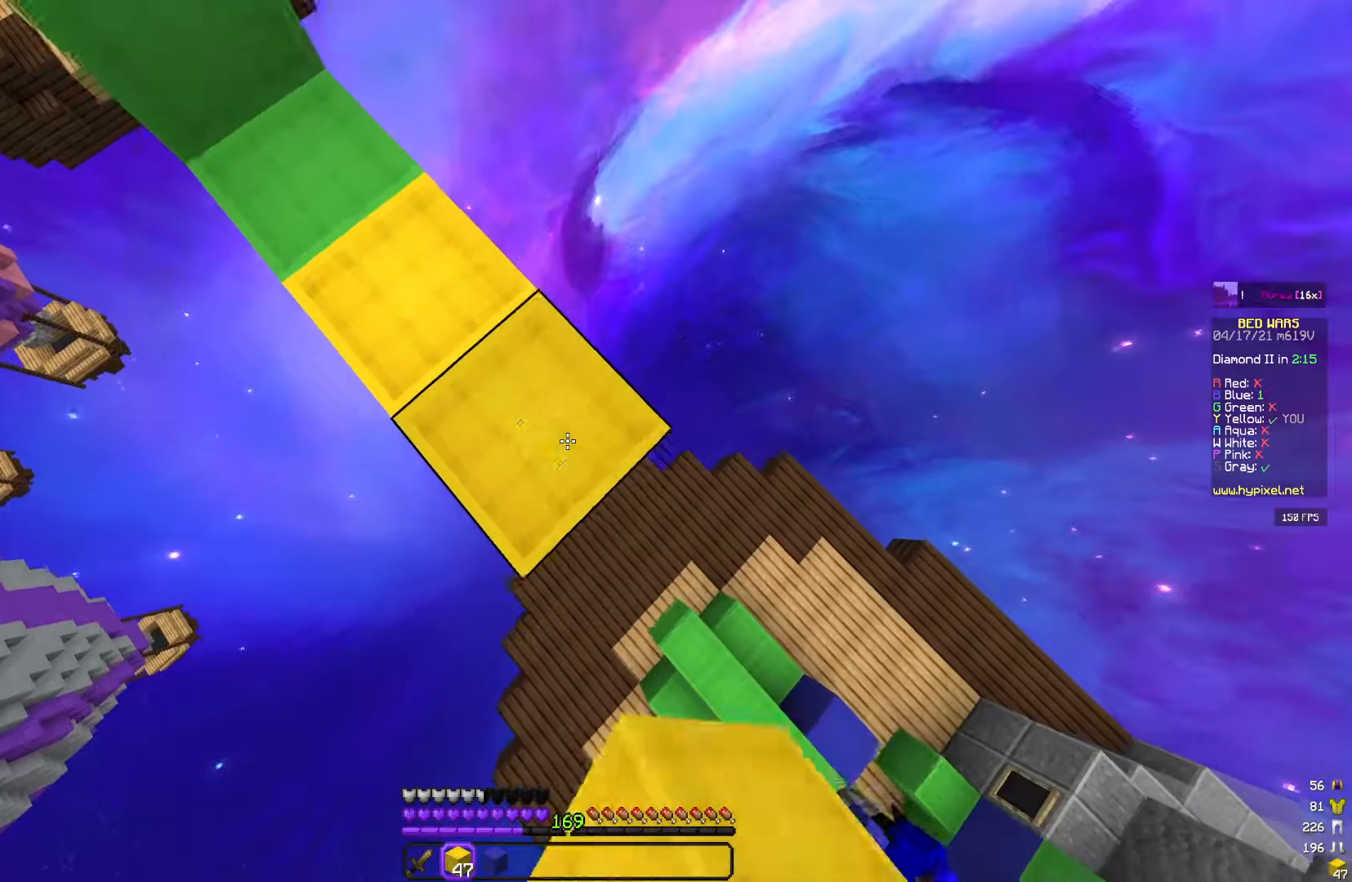
{"keys": ["a"], "mouse": [], "events": [[150, "mouse_right", "down"], [183, "a", "down"], [233, "mouse_right", "up"], [450, "s", "up"], [500, "d", "up"]]}